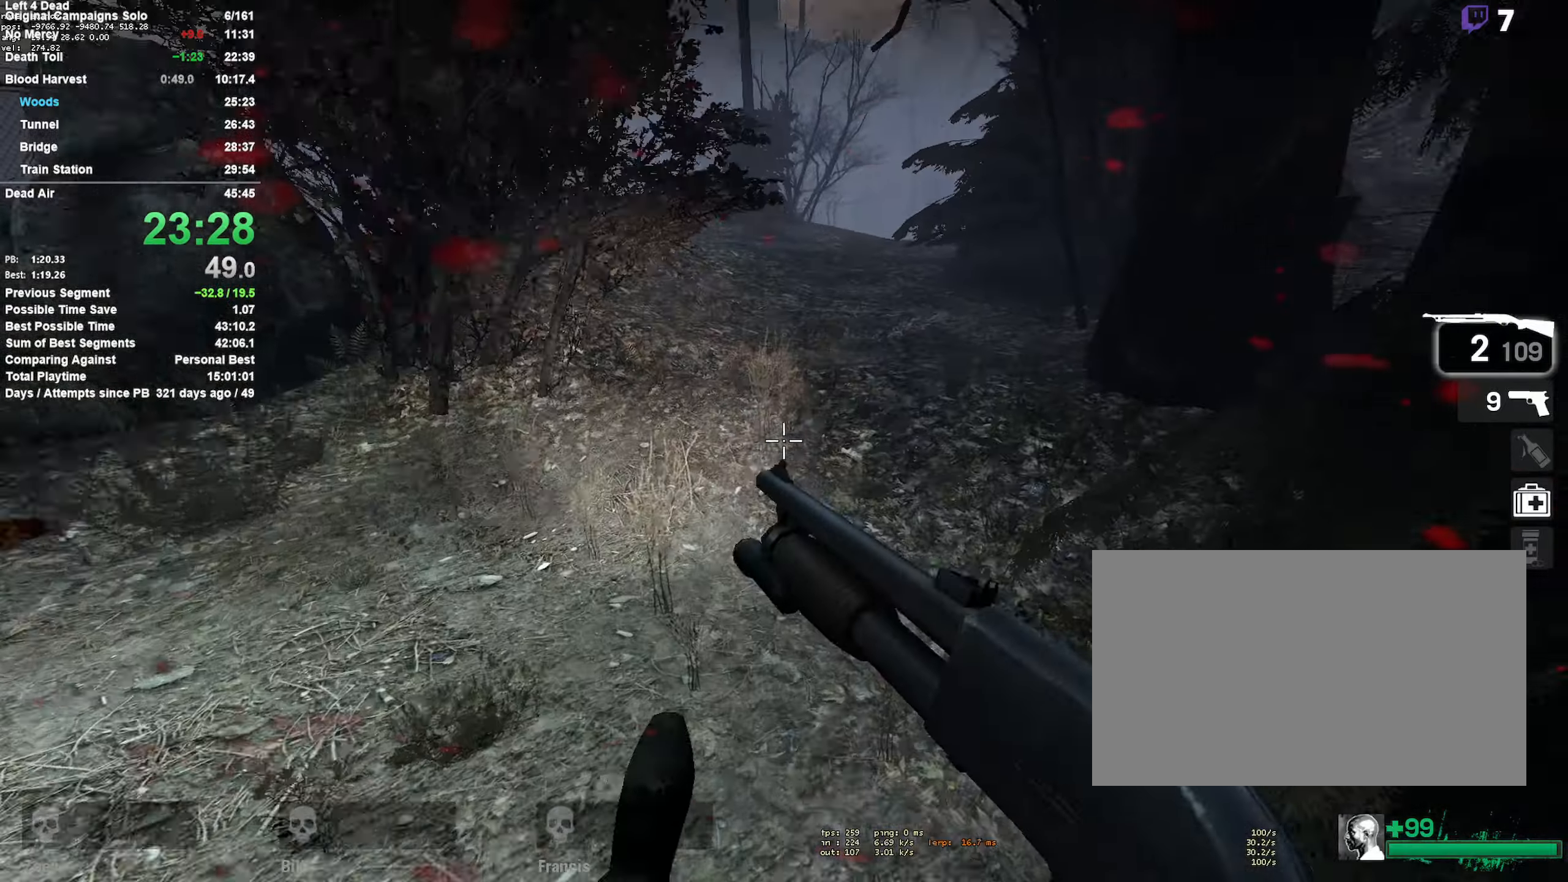
Gameplay with keyboard and mouse; each line is a JSON object with the keys and mouse buttons held at the frame after it. "events" lists presses ("down") and releases ("up") of "1", "2", "3", "4", "5", "a", "alt", "c", "ctrl", "d", "e", "f", "q", "r", "s", "shift", "space", "tab", "v", "w", "x", "z", "mouse_left", "mouse_middle", "mouse_right", "mouse_mb4", "mouse_mb5", "mouse_wheel_up" and "mouse_wheel_down" between this image and that frame as [ms after this image, input, new state], when the widget could be followed in between. "mouse_left", "mouse_middle", "mouse_right", "mouse_mb4", "mouse_mb5", "mouse_wheel_up", "mouse_wheel_down" = the "left", "middle", "right", "mb4", "mb5", "wheel_up", "wheel_down" buttons of the "mouse" list. No other keys are recorded. Mouse movement is not recorded.
{"keys": ["a", "d", "space"], "mouse": [], "events": [[100, "a", "down"], [100, "d", "up"], [233, "space", "down"], [466, "d", "down"]]}
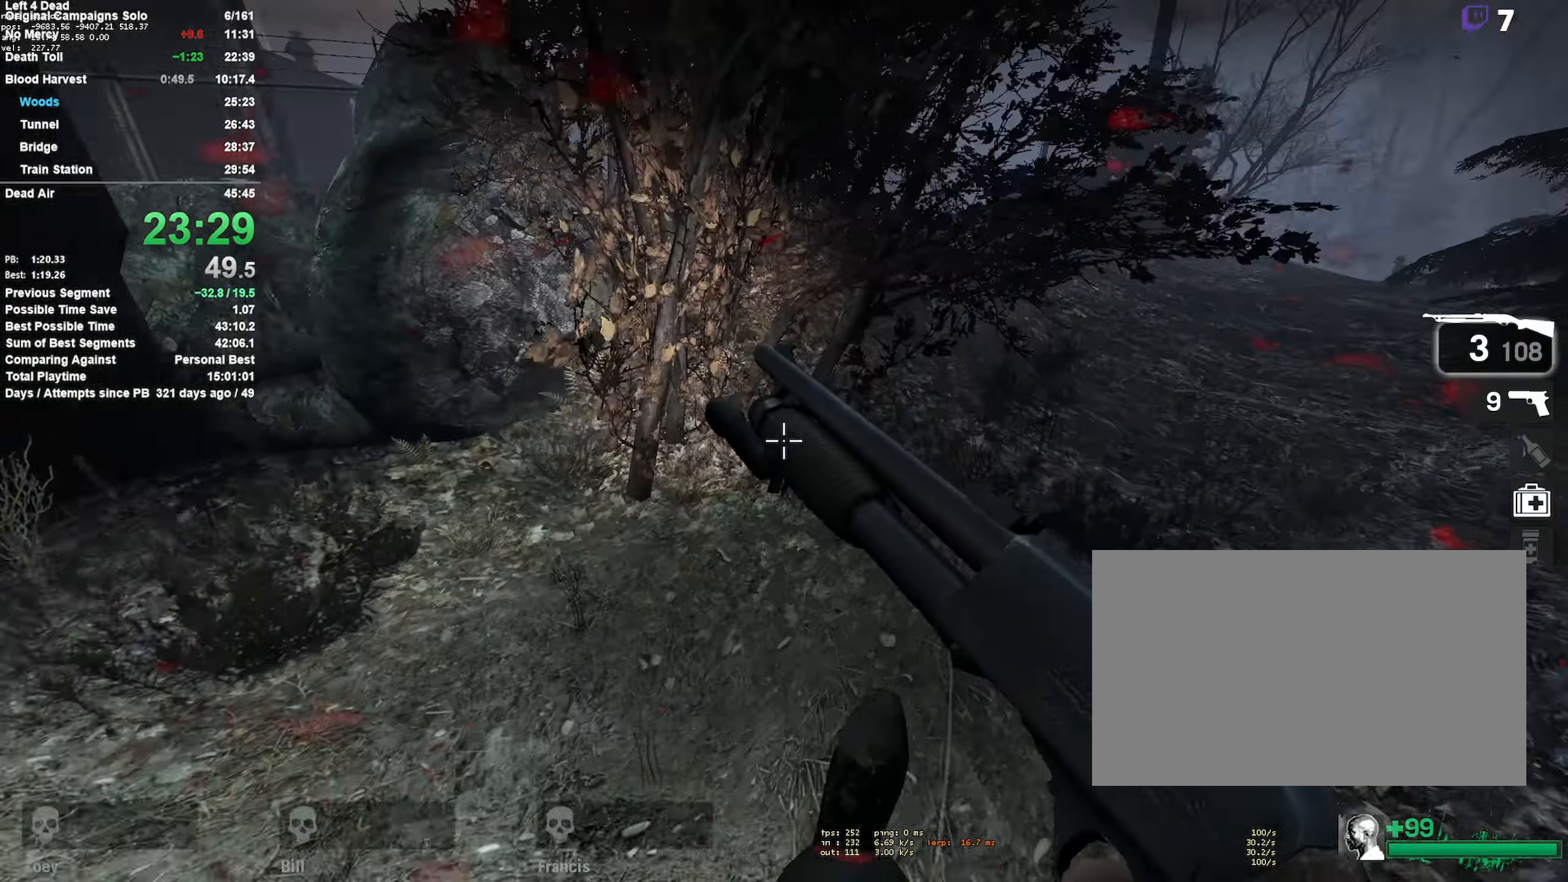
{"keys": ["a", "d", "space", "w"], "mouse": [], "events": [[16, "a", "up"], [16, "space", "up"], [400, "a", "down"], [400, "space", "down"], [400, "w", "down"]]}
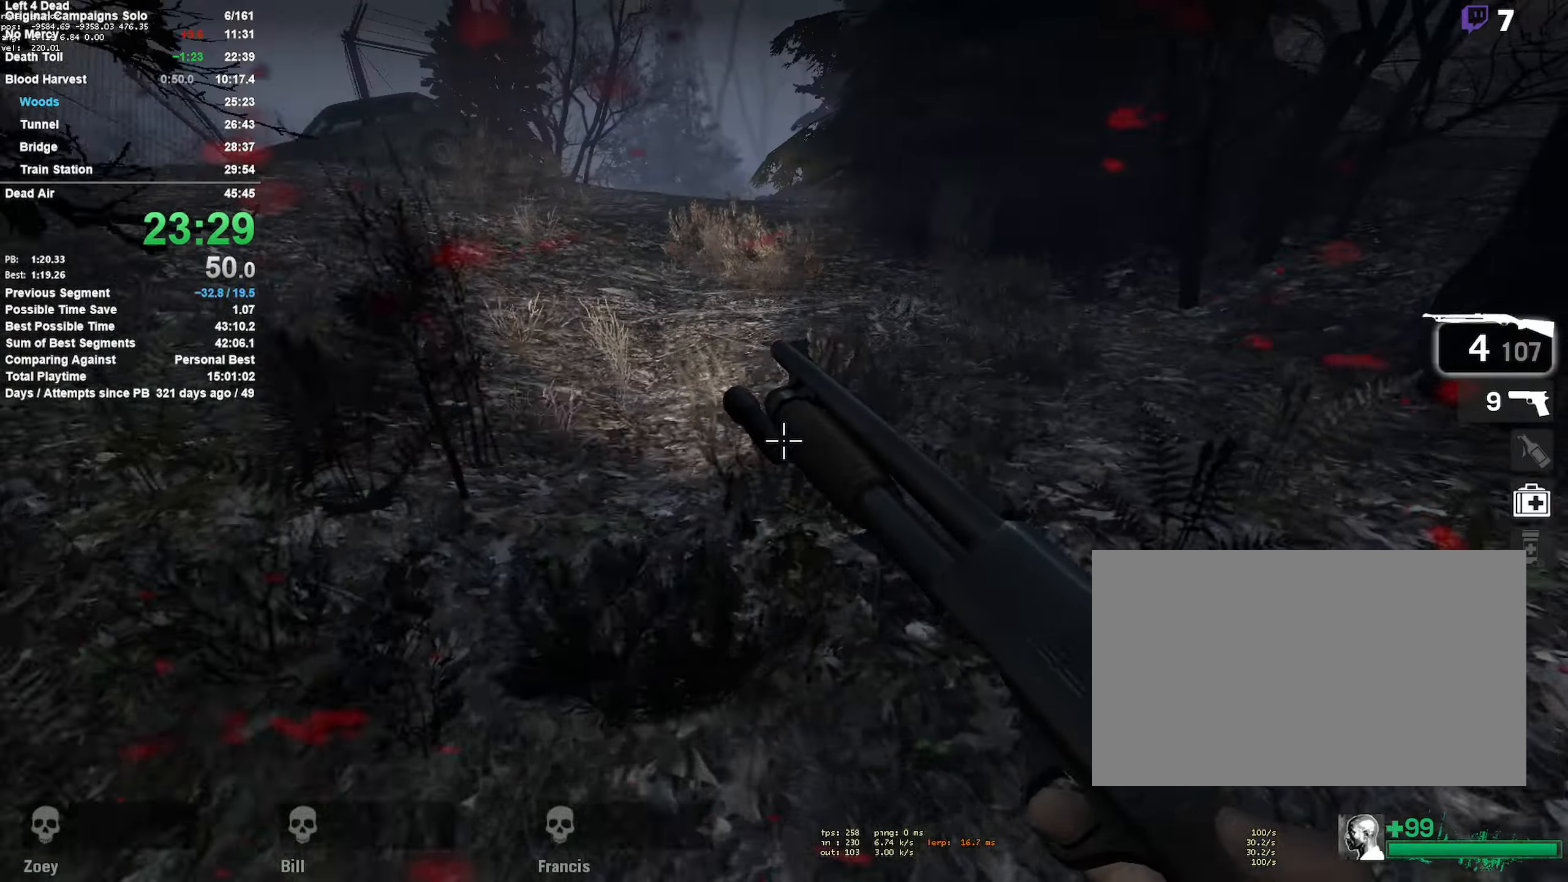
{"keys": ["s"], "mouse": [], "events": [[83, "d", "up"], [116, "space", "up"], [183, "w", "up"], [266, "s", "down"], [400, "a", "up"]]}
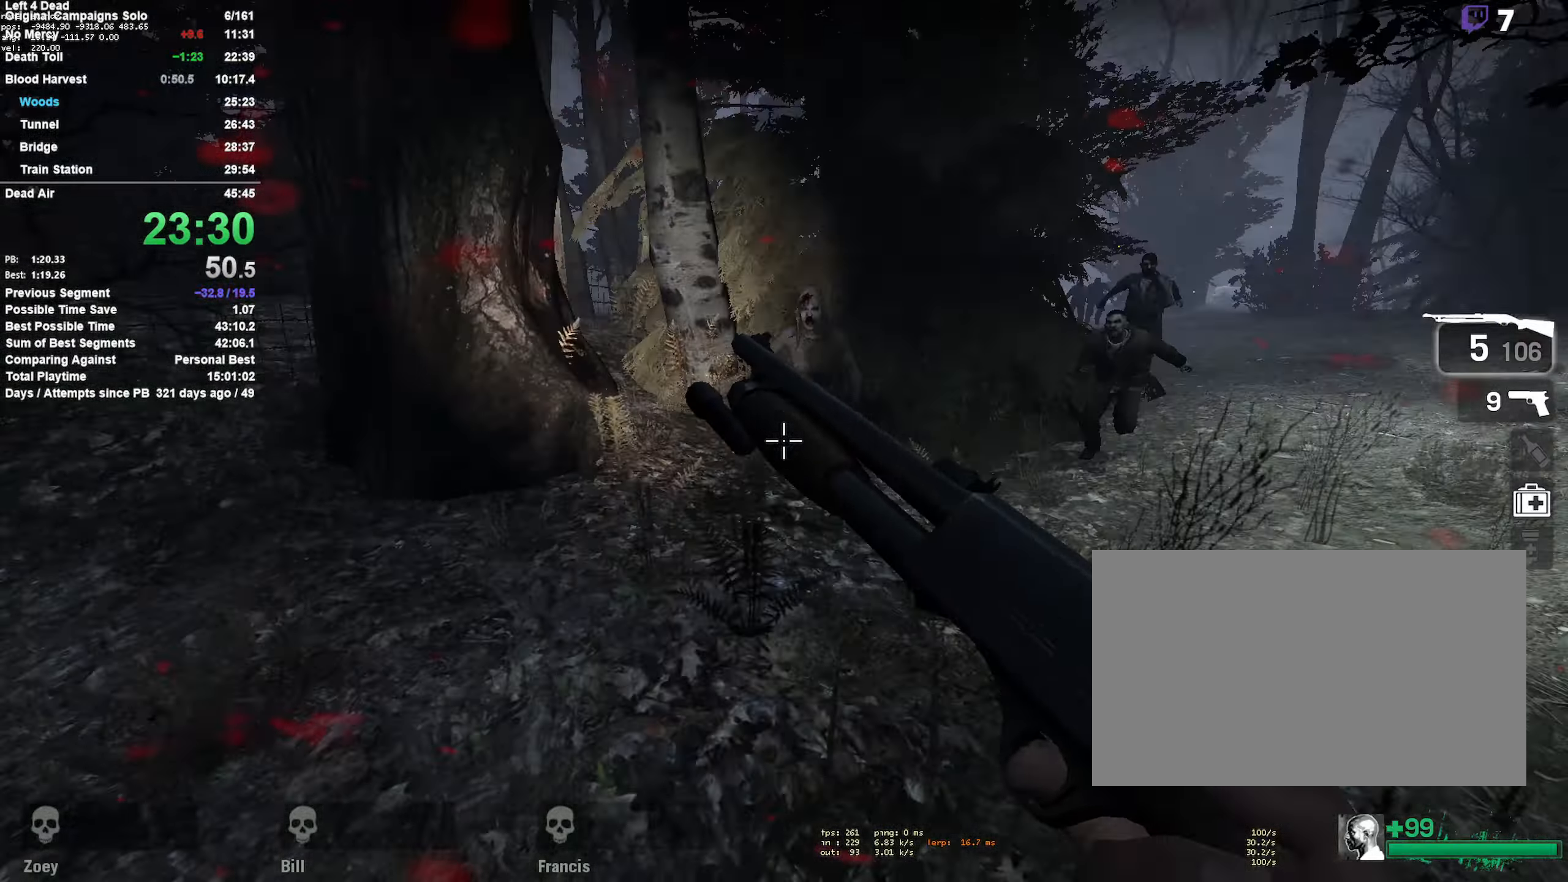
{"keys": ["a"], "mouse": [], "events": [[100, "mouse_left", "down"], [183, "a", "down"], [366, "mouse_left", "up"], [416, "s", "up"]]}
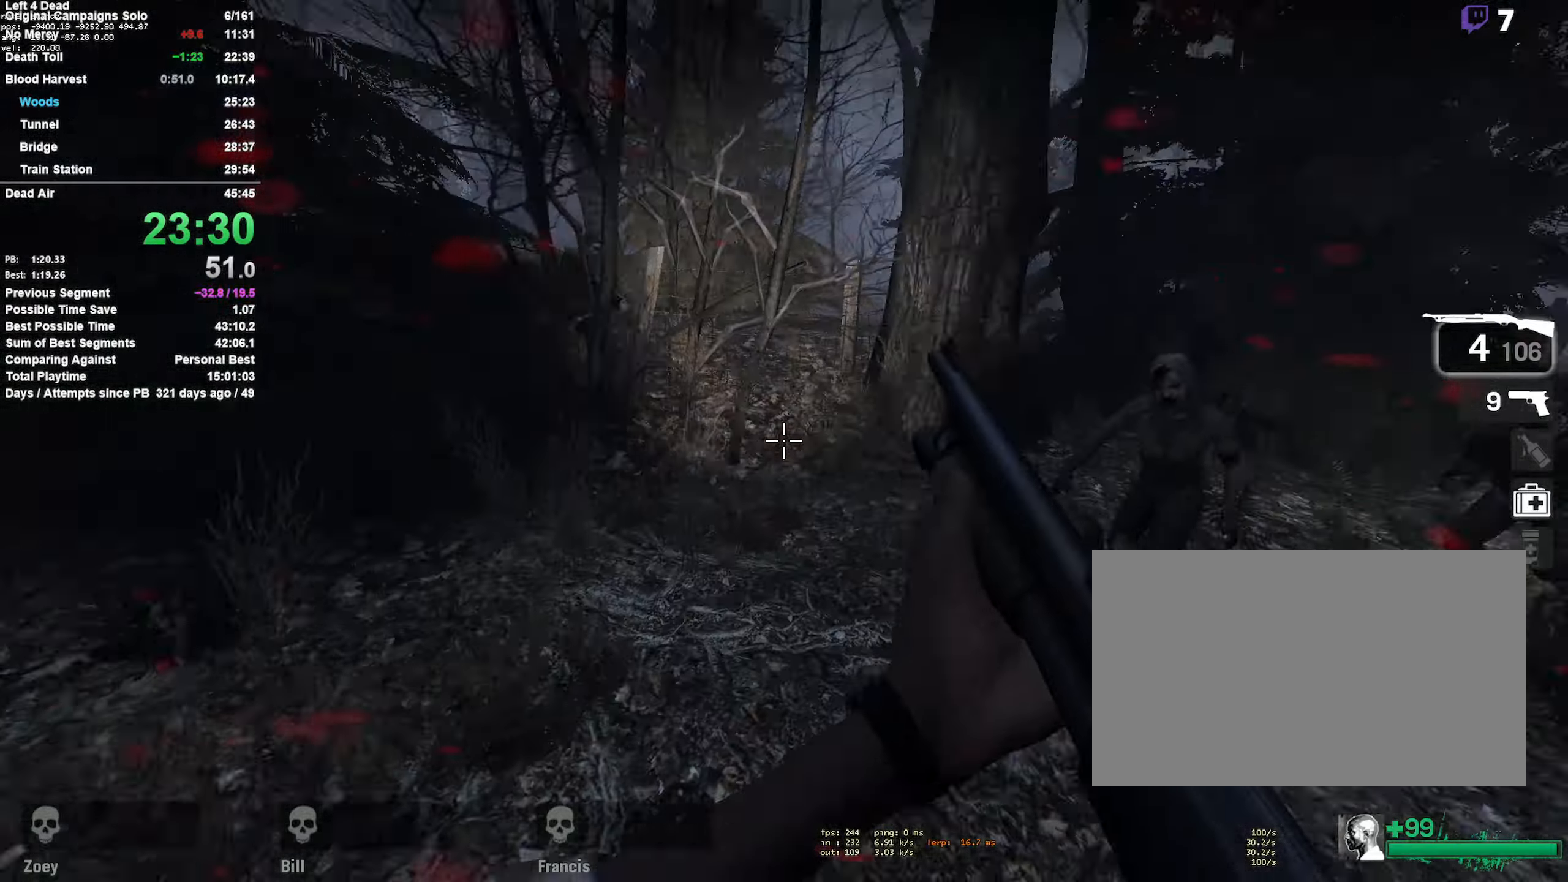
{"keys": ["a", "s"], "mouse": [], "events": [[150, "mouse_left", "down"], [200, "s", "down"], [300, "a", "up"], [350, "mouse_left", "up"], [483, "a", "down"]]}
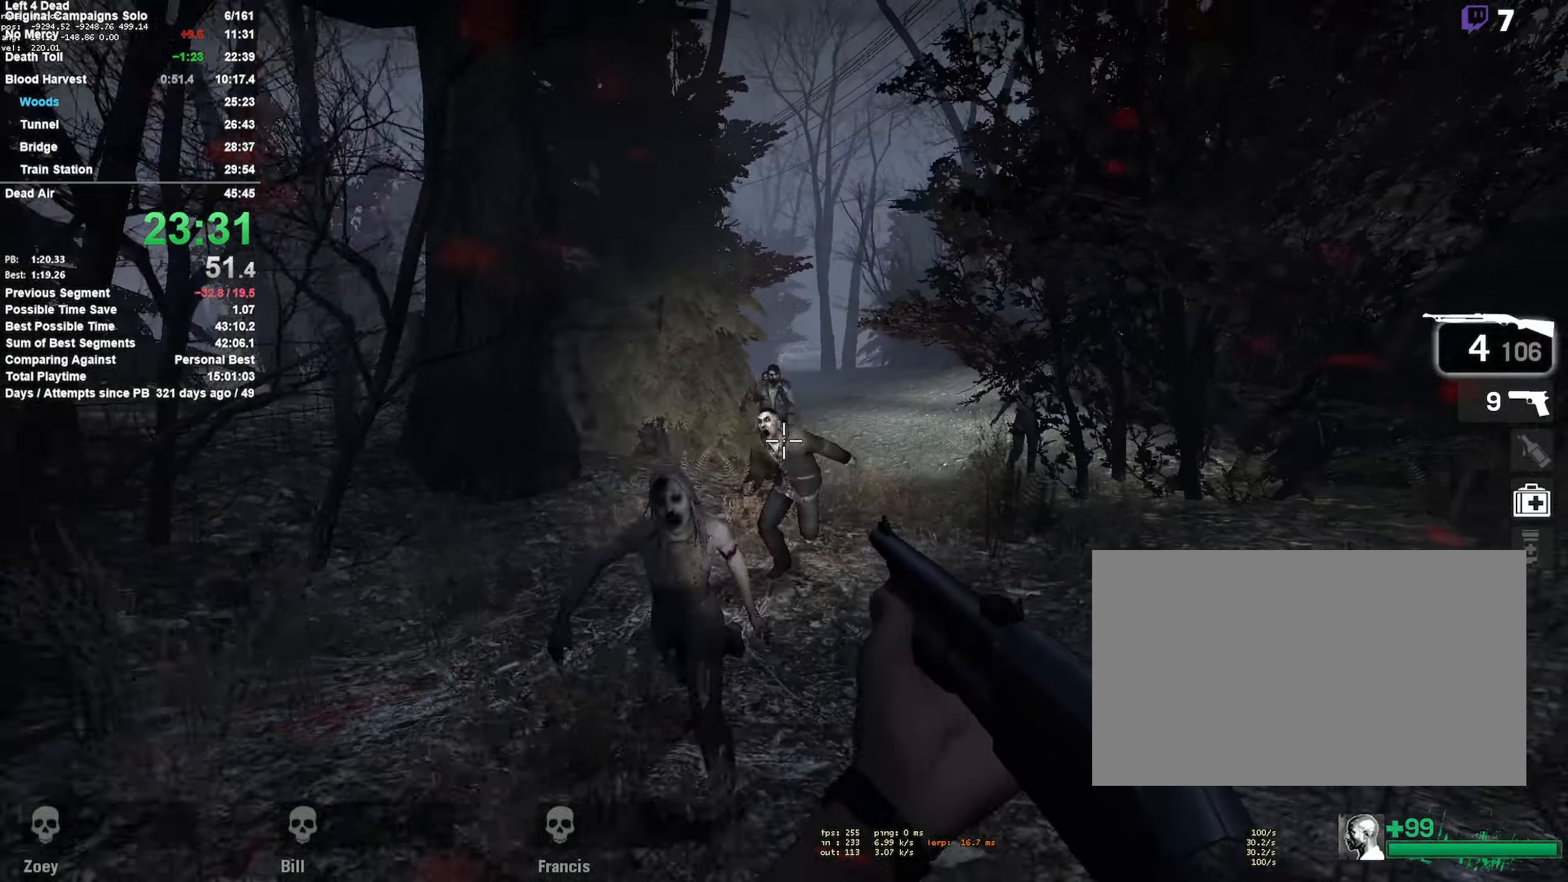
{"keys": ["w"], "mouse": [], "events": [[66, "a", "up"], [66, "mouse_left", "down"], [166, "a", "down"], [166, "mouse_right", "down"], [266, "s", "up"], [316, "mouse_left", "up"], [366, "r", "down"], [416, "mouse_right", "up"], [416, "w", "down"], [500, "a", "up"], [500, "r", "up"]]}
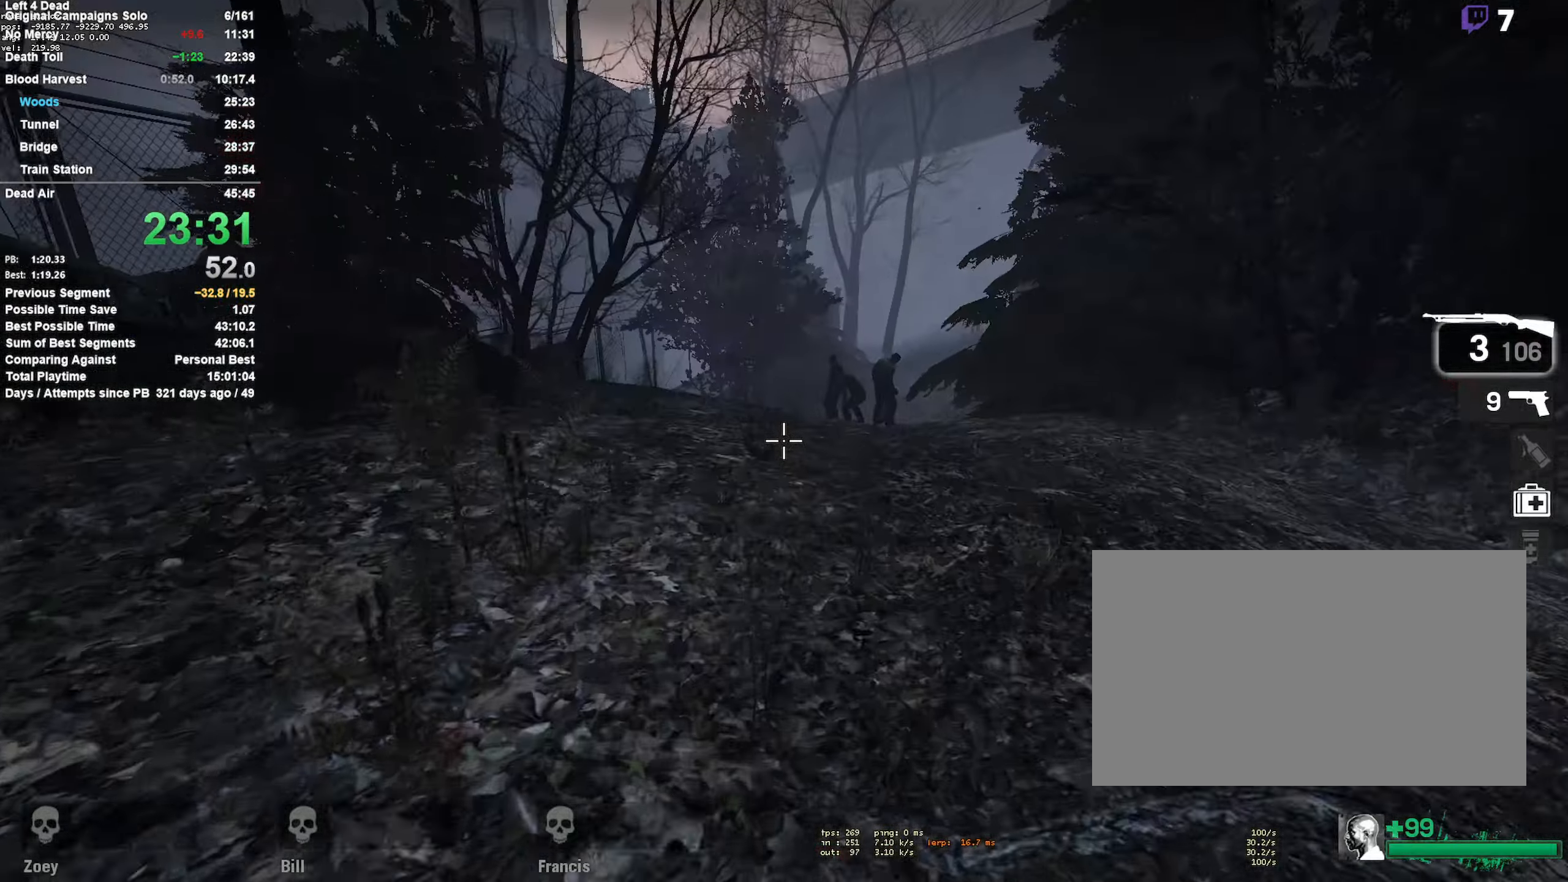
{"keys": ["s"], "mouse": [], "events": [[183, "a", "down"], [283, "w", "up"], [366, "s", "down"], [466, "a", "up"]]}
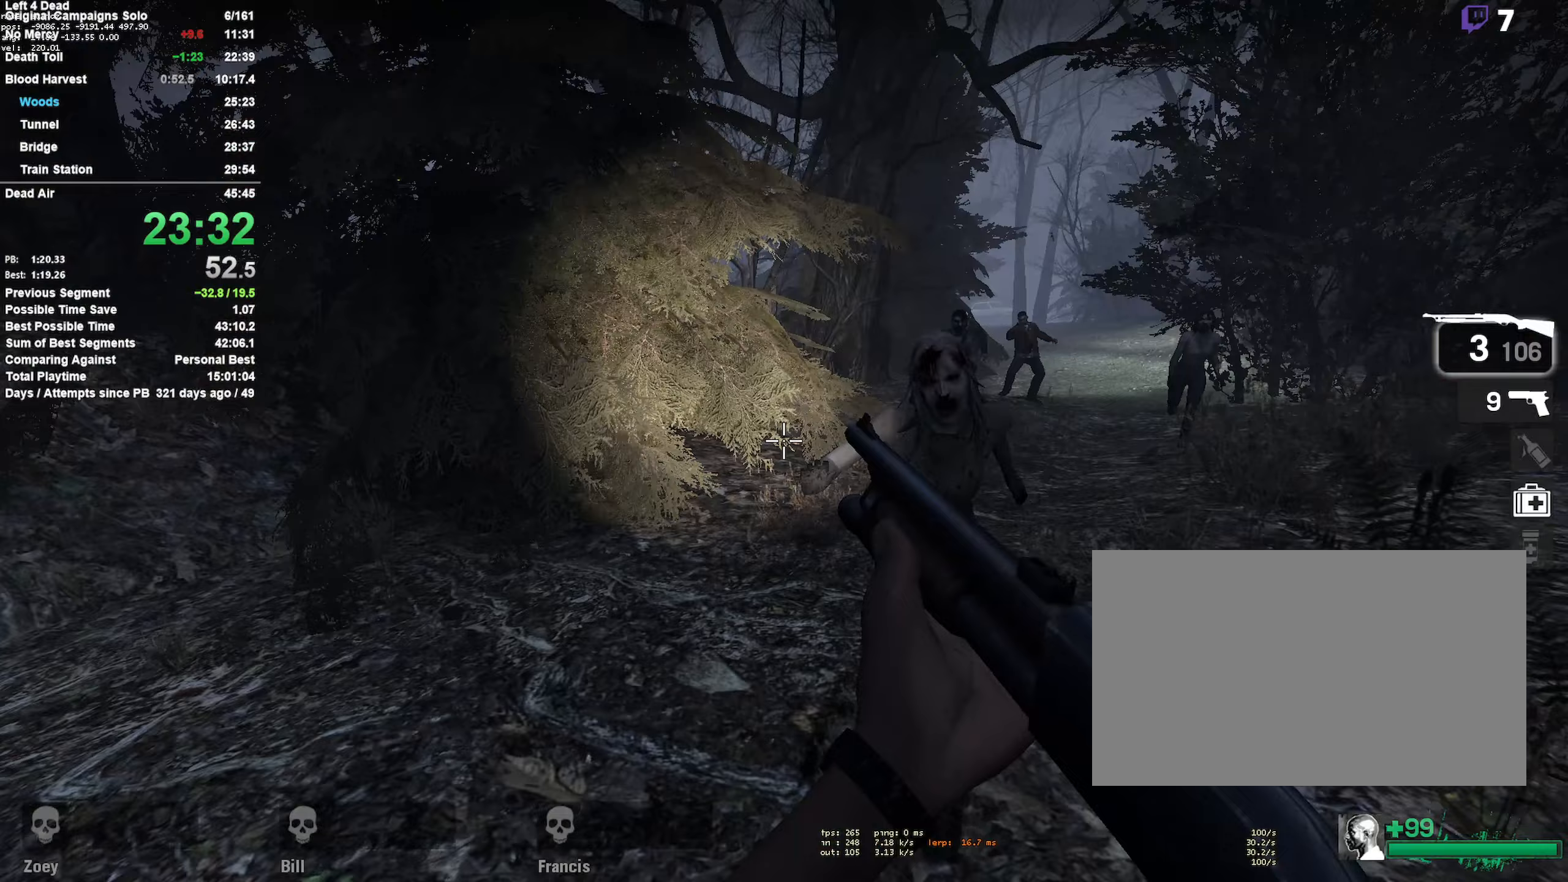
{"keys": ["a", "w"], "mouse": [], "events": [[200, "mouse_left", "down"], [300, "a", "down"], [333, "s", "up"], [483, "mouse_left", "up"], [483, "w", "down"]]}
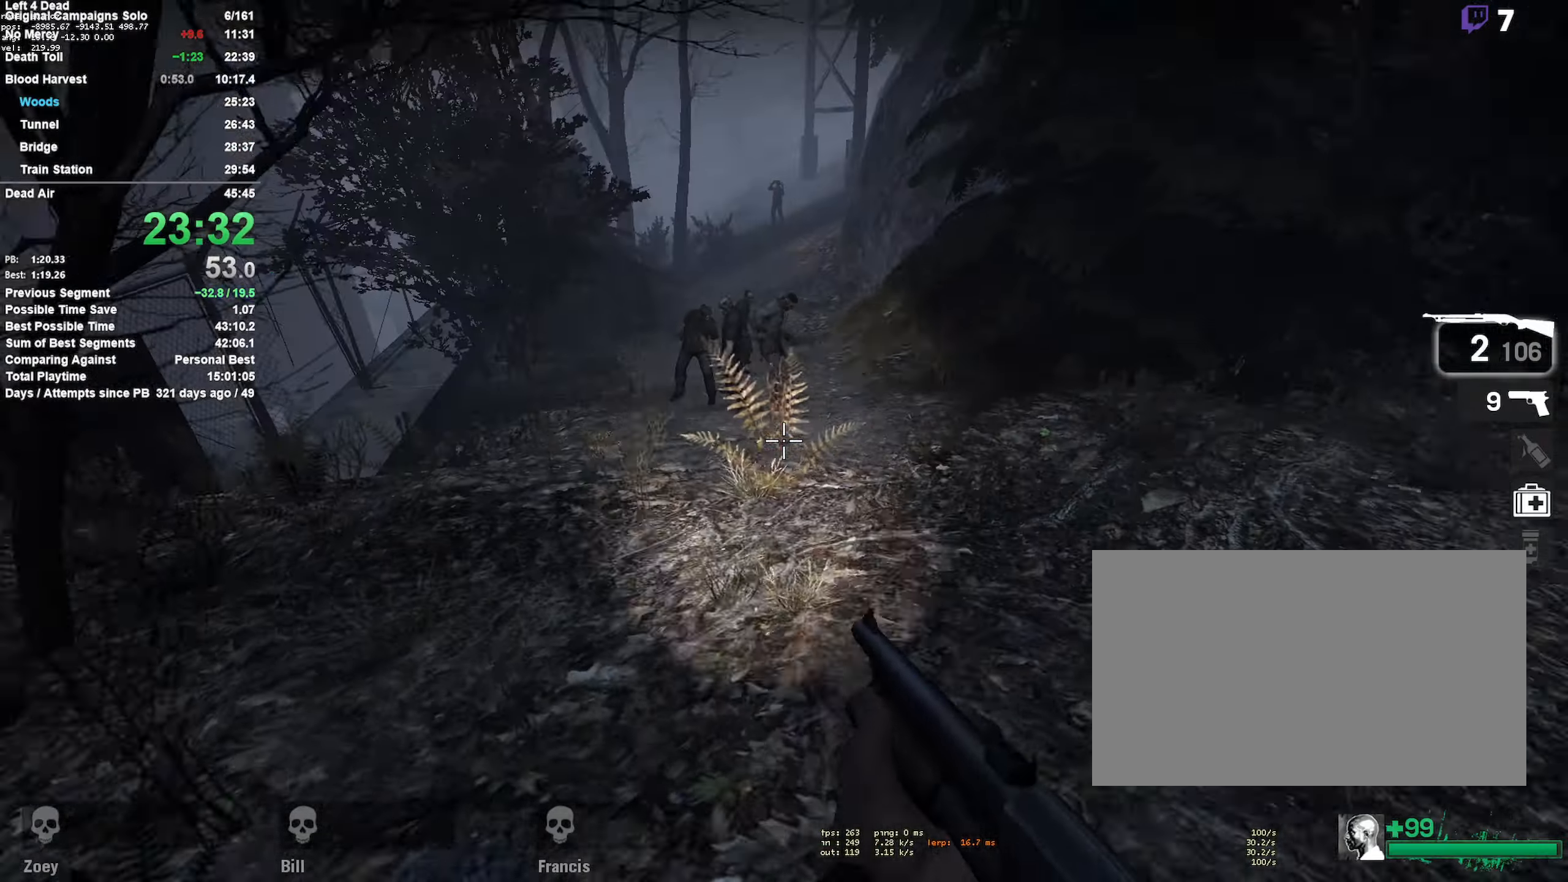
{"keys": ["w"], "mouse": [], "events": [[33, "a", "up"]]}
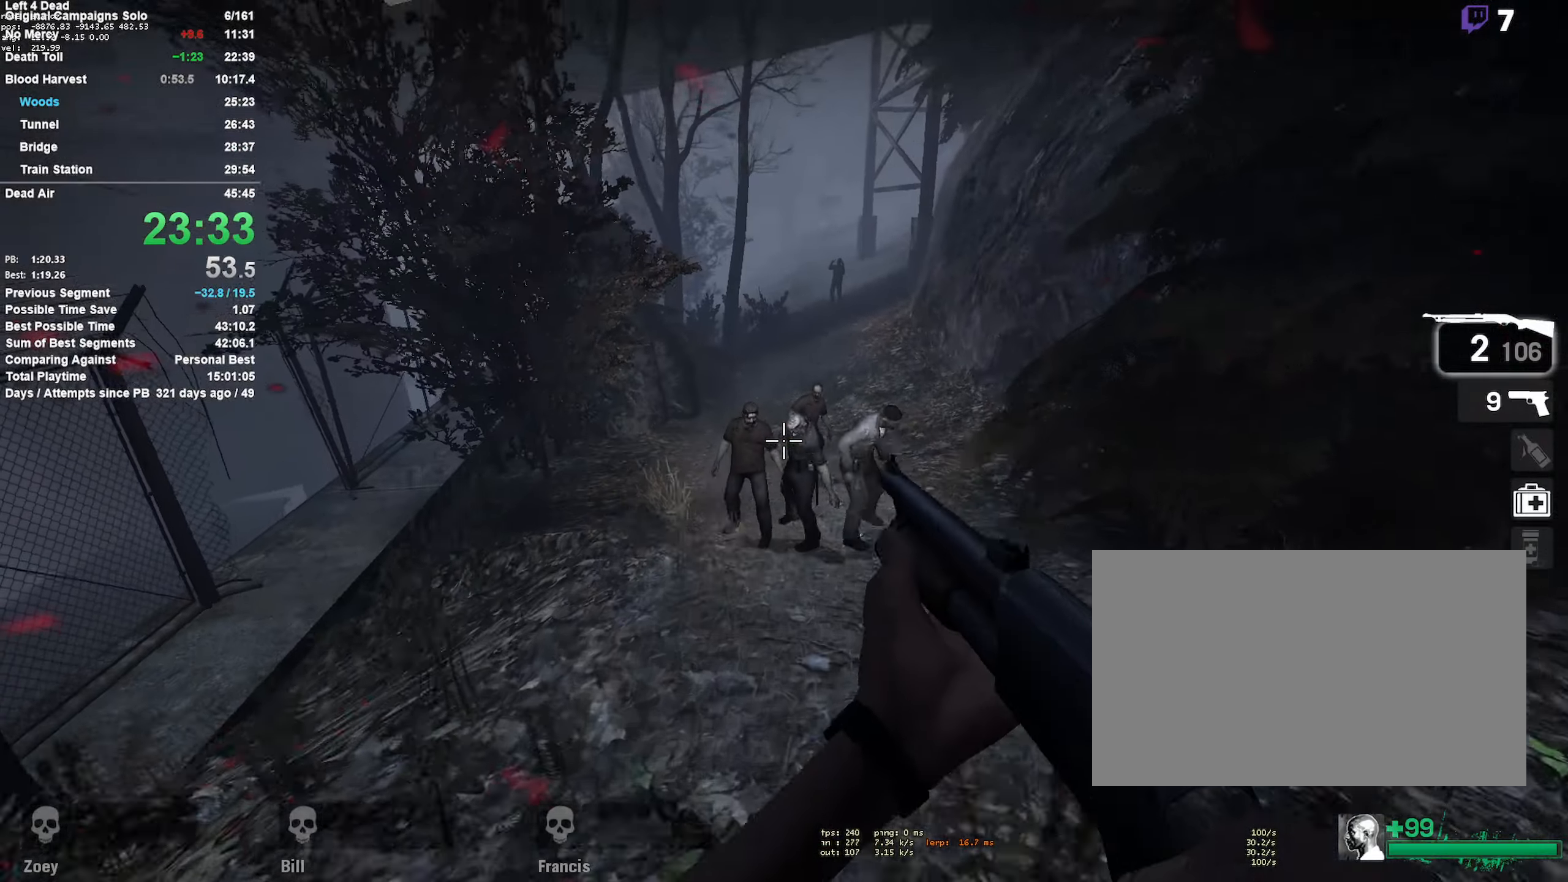
{"keys": ["d"], "mouse": [], "events": [[17, "mouse_left", "down"], [133, "a", "down"], [167, "mouse_right", "down"], [233, "space", "down"], [233, "w", "up"], [317, "mouse_left", "up"], [417, "d", "down"], [417, "mouse_right", "up"], [417, "space", "up"], [467, "a", "up"]]}
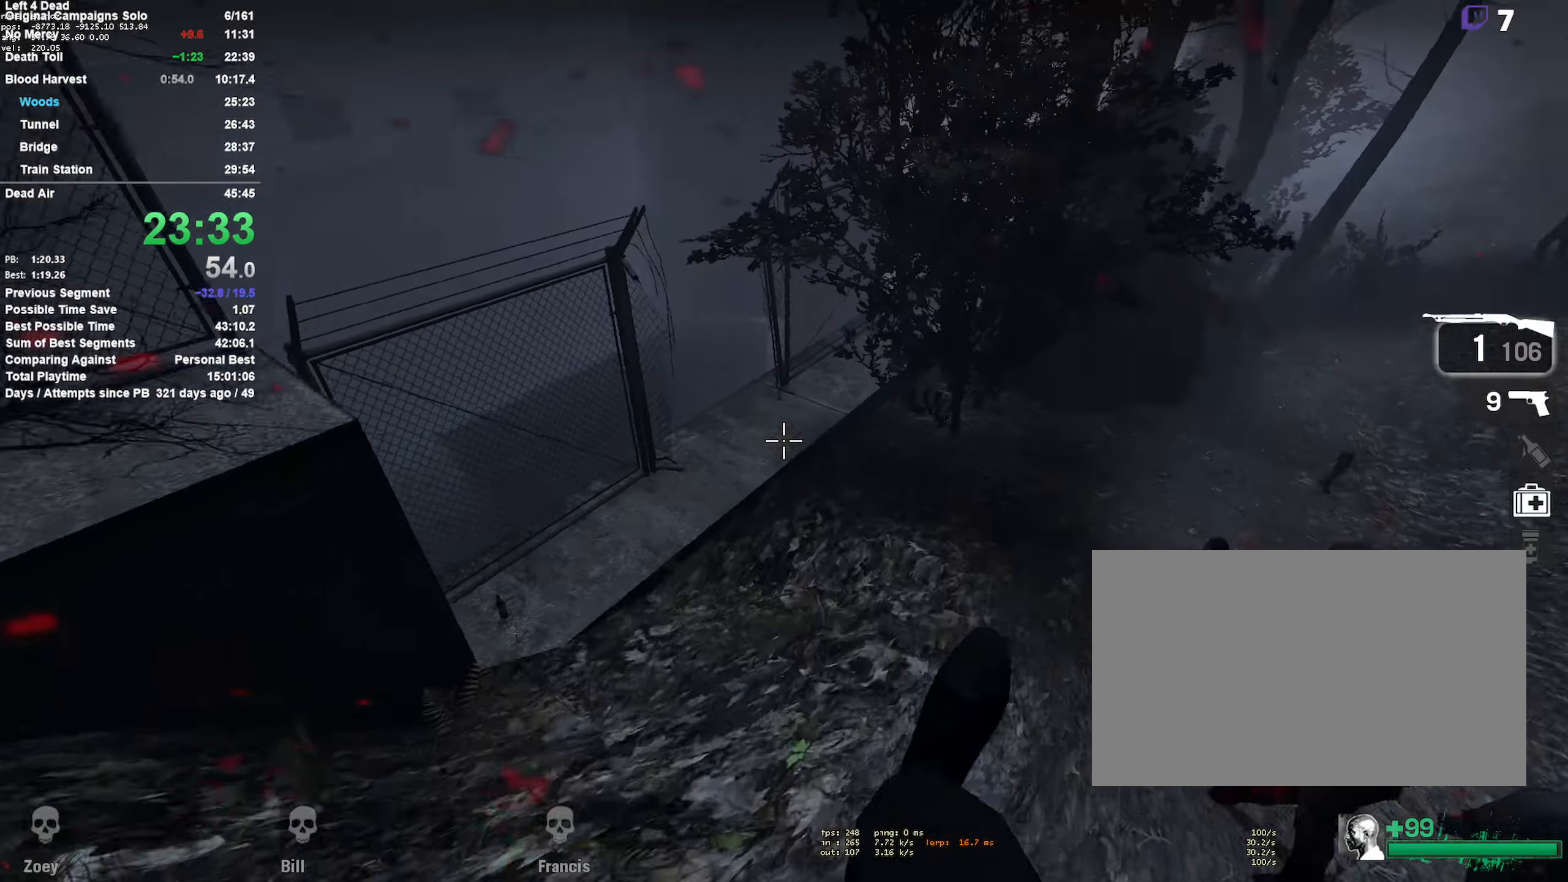
{"keys": ["a"], "mouse": [], "events": [[250, "a", "down"], [300, "d", "up"]]}
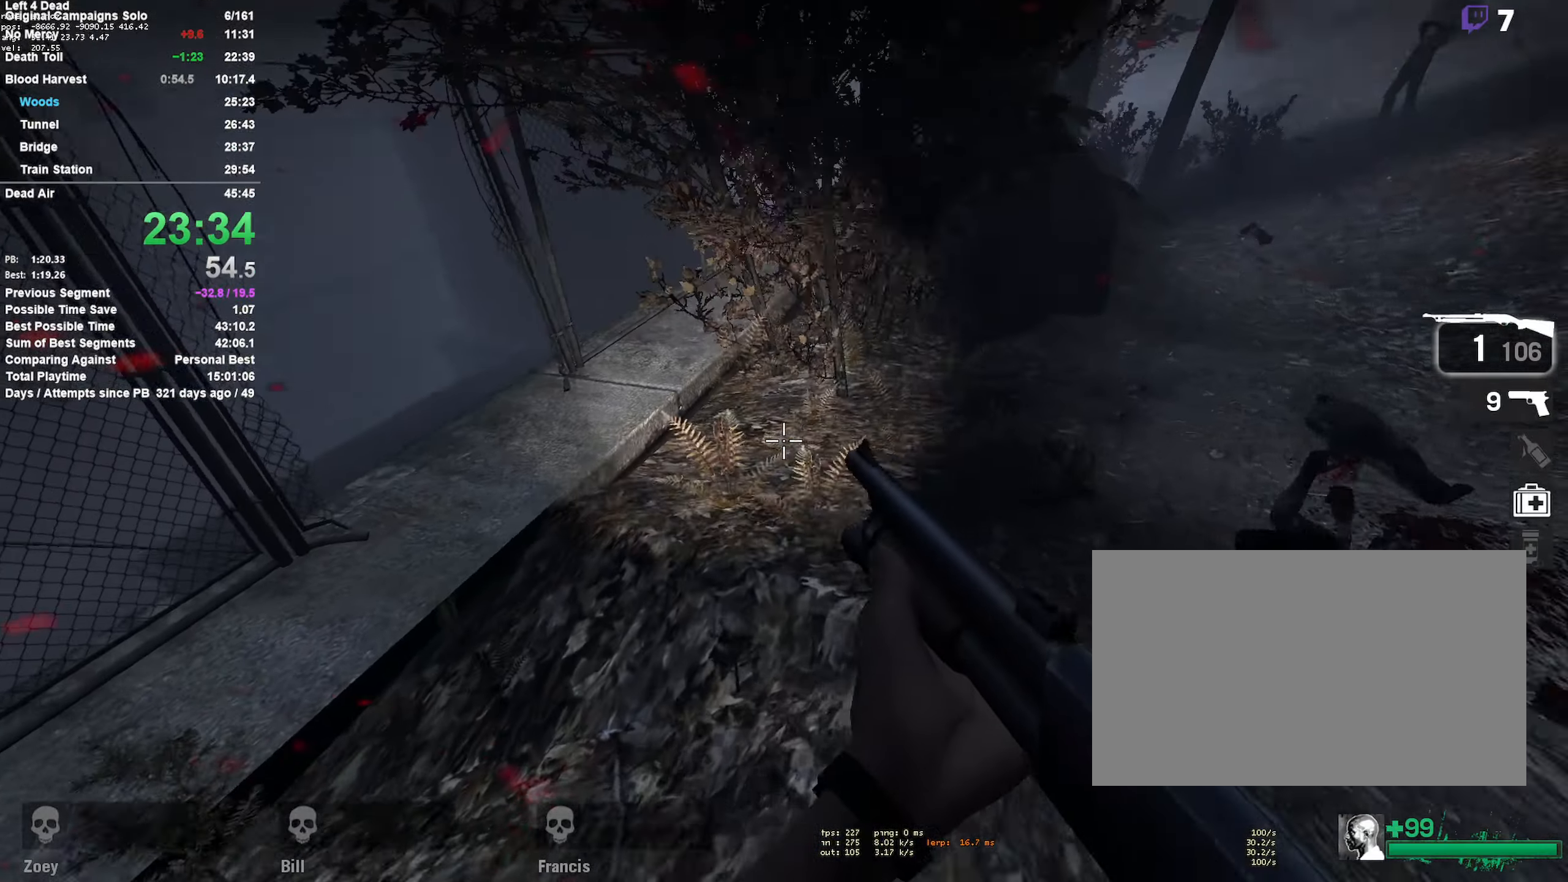
{"keys": ["d"], "mouse": [], "events": [[33, "space", "down"], [267, "d", "down"], [317, "a", "up"], [350, "space", "up"]]}
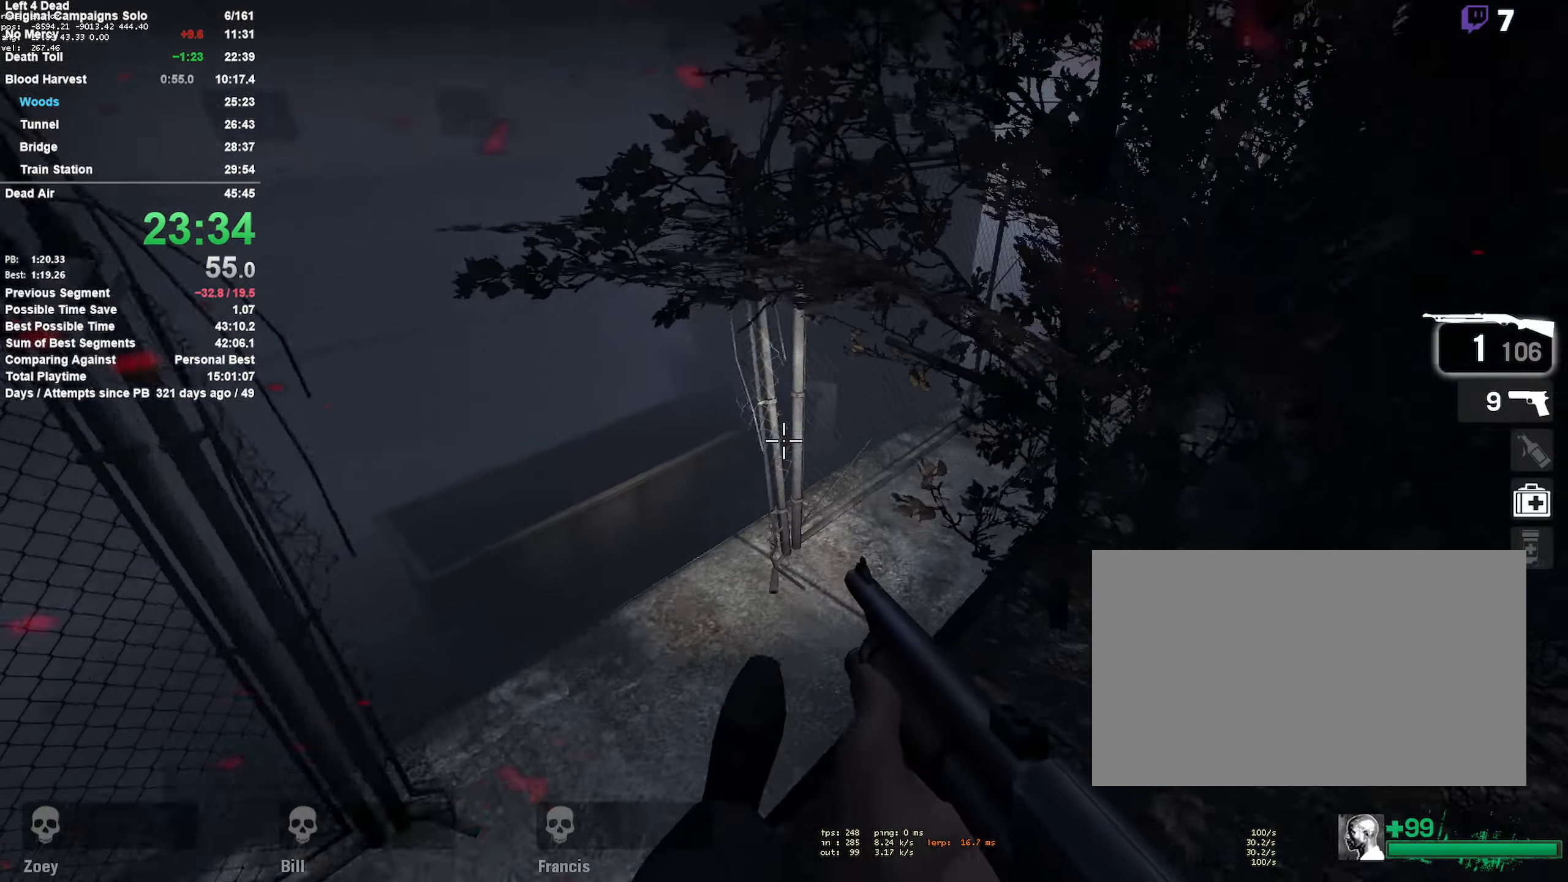
{"keys": ["space", "w"], "mouse": [], "events": [[183, "a", "down"], [183, "d", "up"], [233, "w", "down"], [283, "a", "up"], [333, "space", "down"]]}
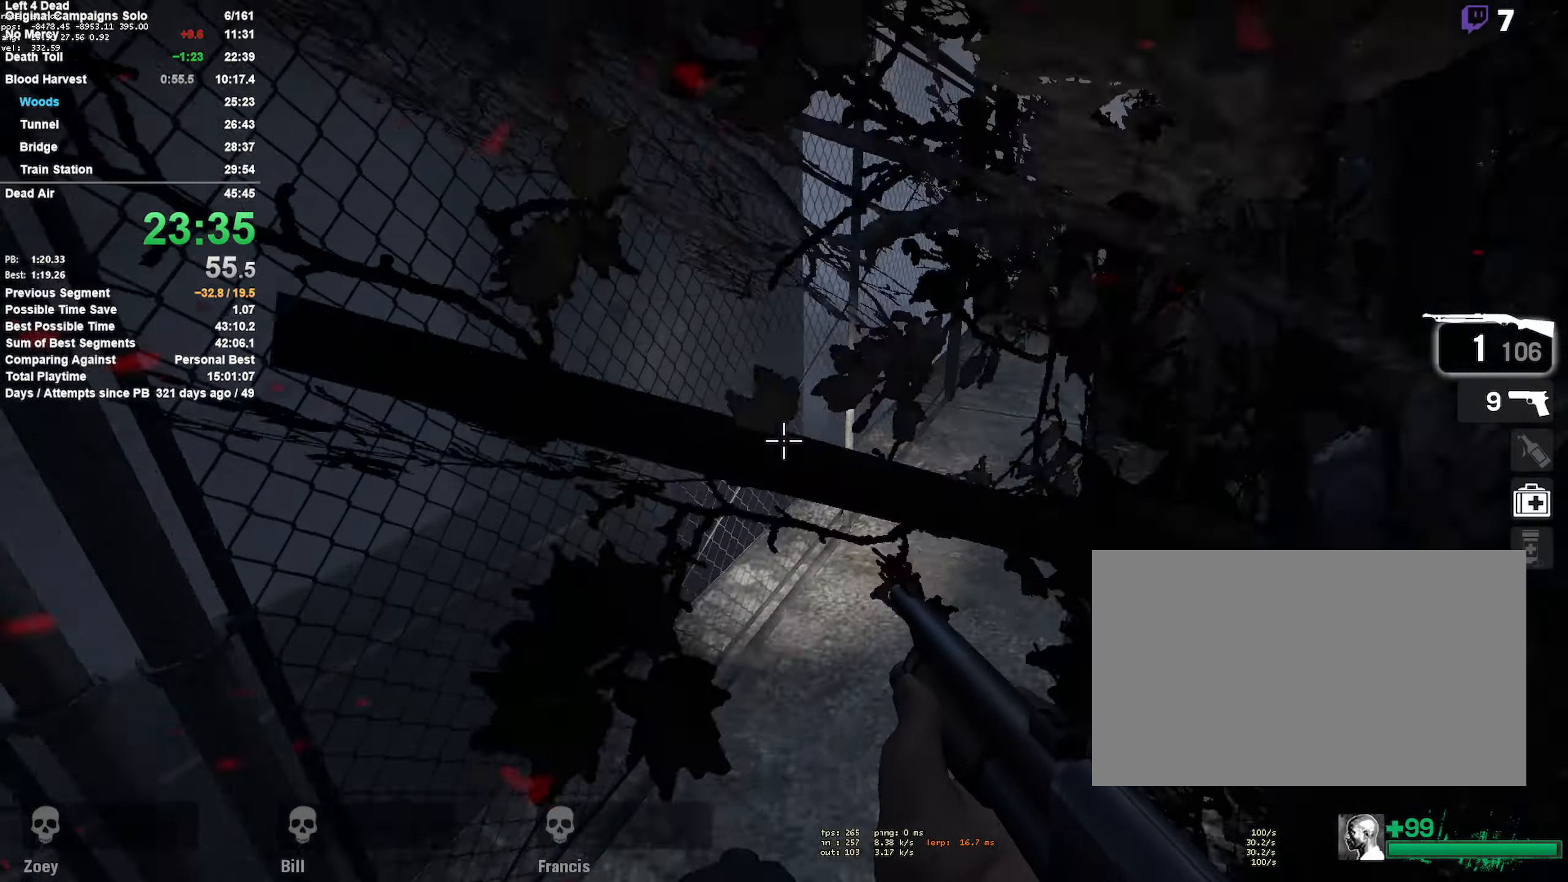
{"keys": ["d", "space"], "mouse": [], "events": [[50, "d", "down"], [100, "w", "up"], [150, "space", "up"], [483, "space", "down"]]}
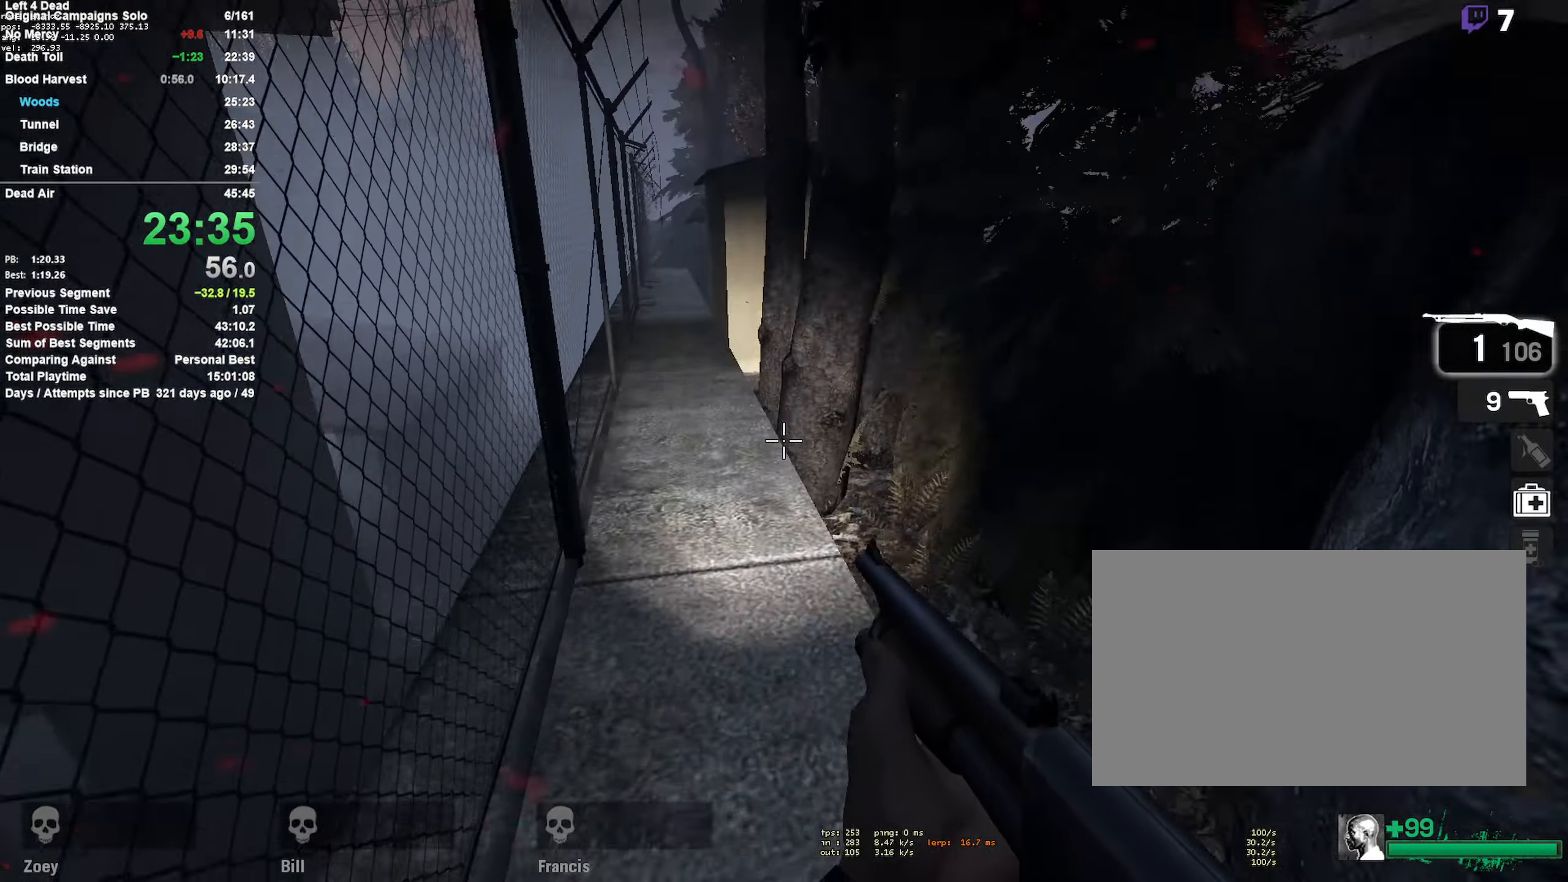
{"keys": ["a"], "mouse": [], "events": [[67, "a", "down"], [167, "d", "up"], [217, "space", "up"]]}
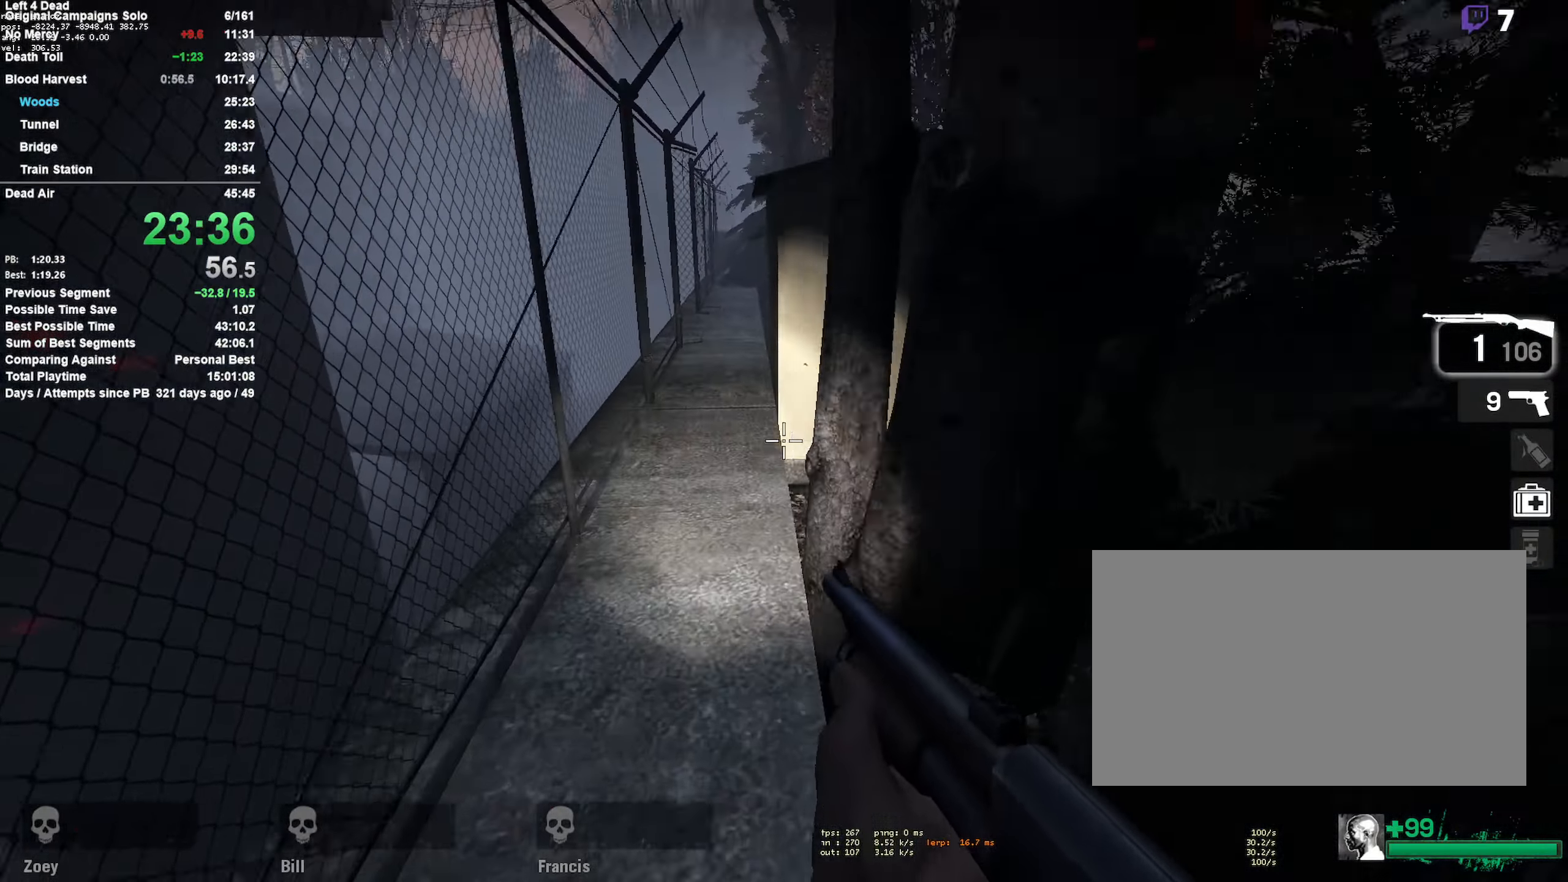
{"keys": ["d"], "mouse": [], "events": [[100, "space", "down"], [283, "d", "down"], [333, "a", "up"], [333, "space", "up"]]}
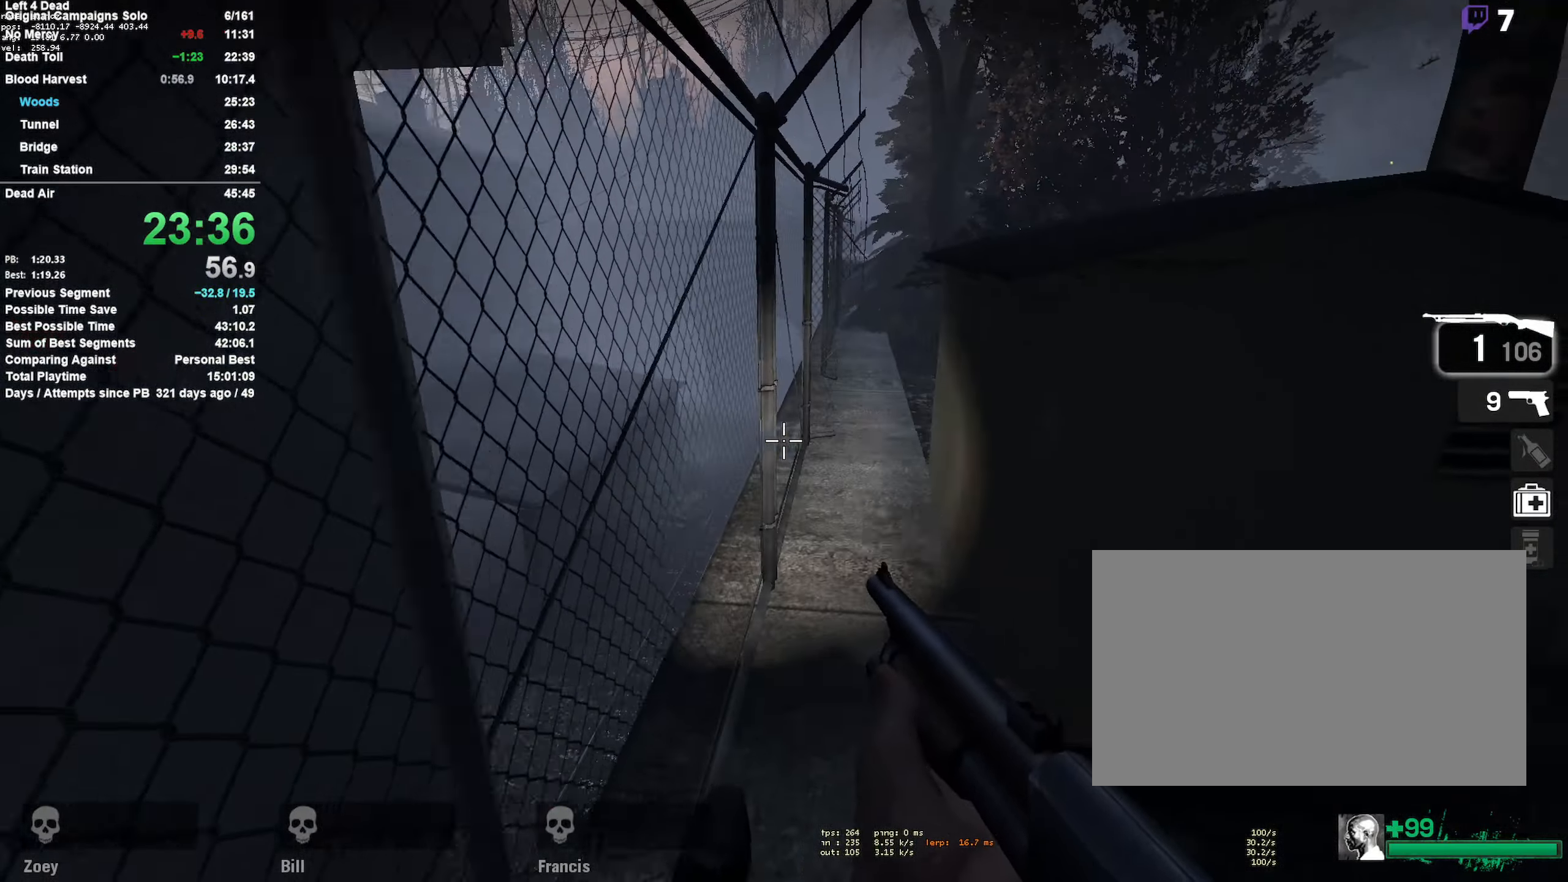
{"keys": ["d"], "mouse": [], "events": [[200, "a", "down"], [200, "d", "up"], [250, "space", "down"], [433, "d", "down"], [483, "a", "up"], [483, "space", "up"]]}
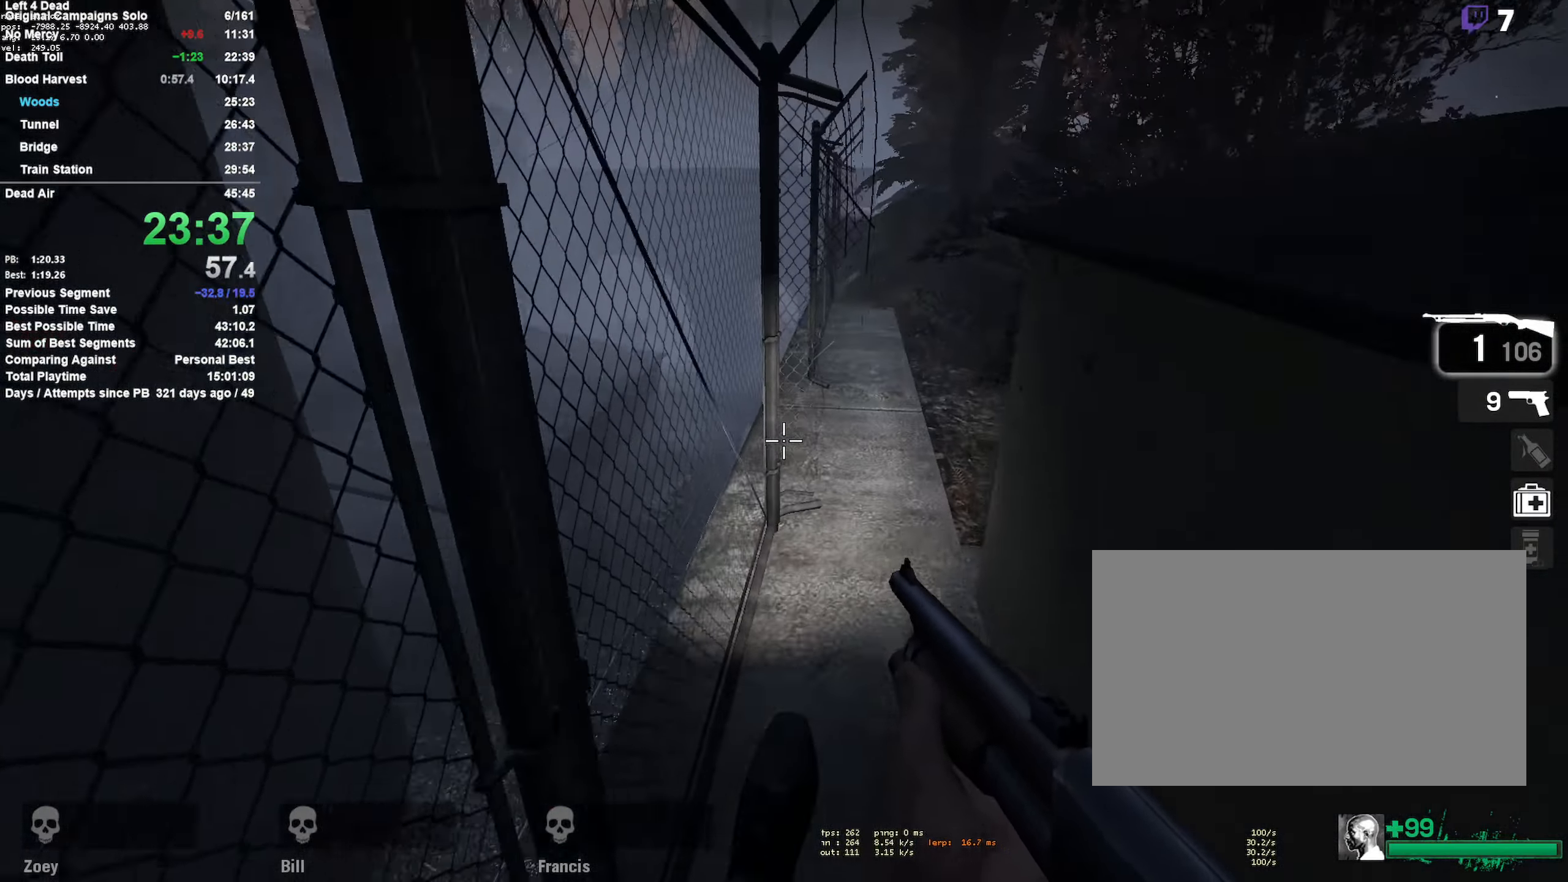
{"keys": ["a", "space"], "mouse": [], "events": [[316, "d", "up"], [366, "a", "down"], [366, "space", "down"]]}
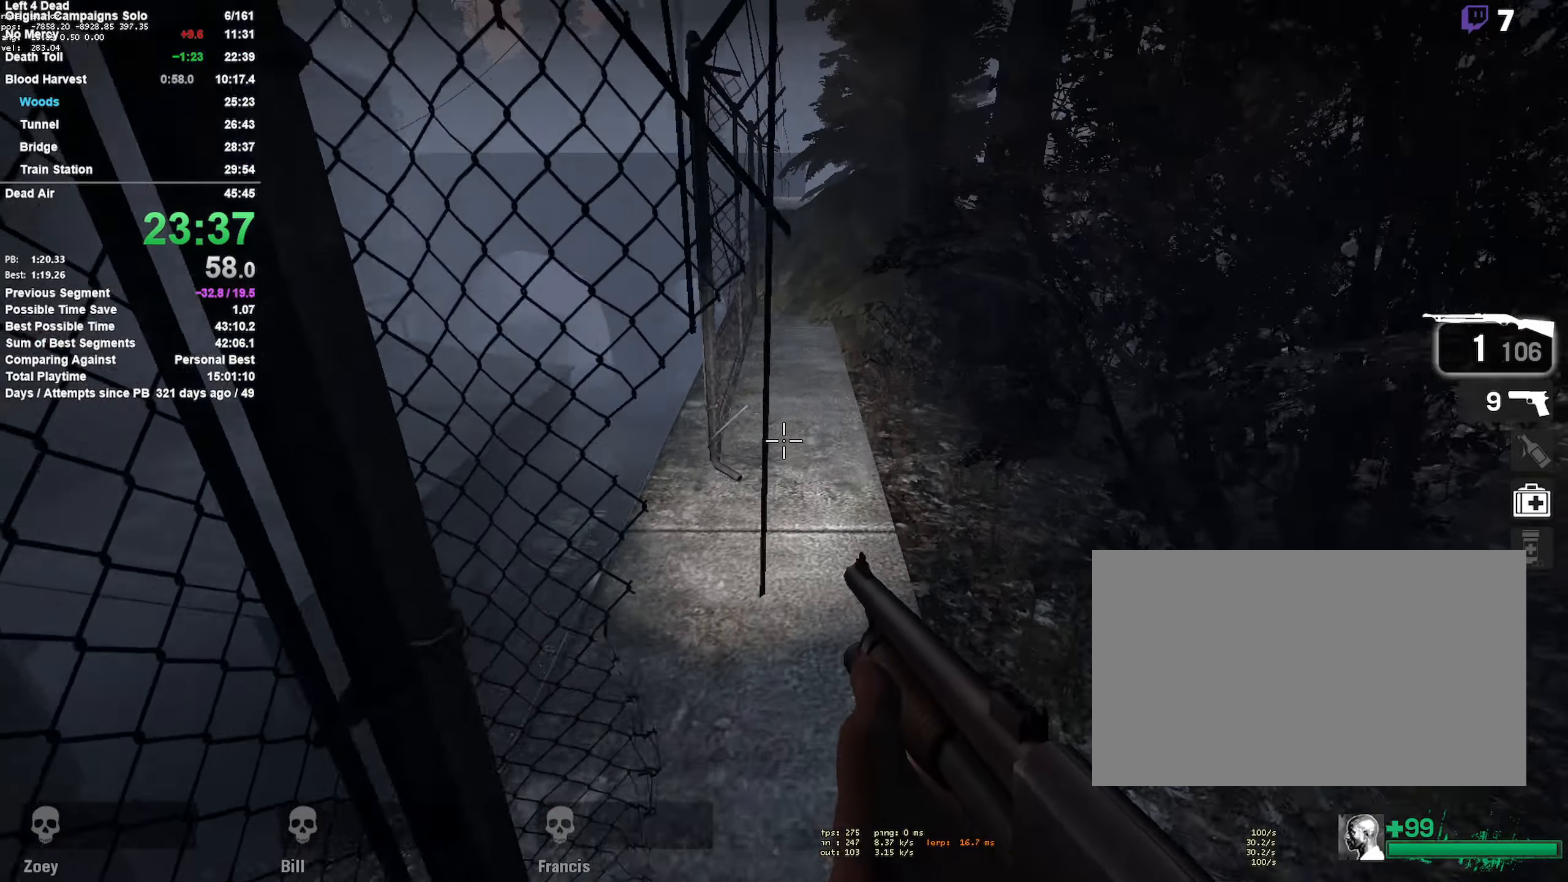
{"keys": ["a", "space"], "mouse": [], "events": [[83, "a", "up"], [83, "d", "down"], [83, "space", "up"], [400, "d", "up"], [450, "a", "down"], [450, "space", "down"]]}
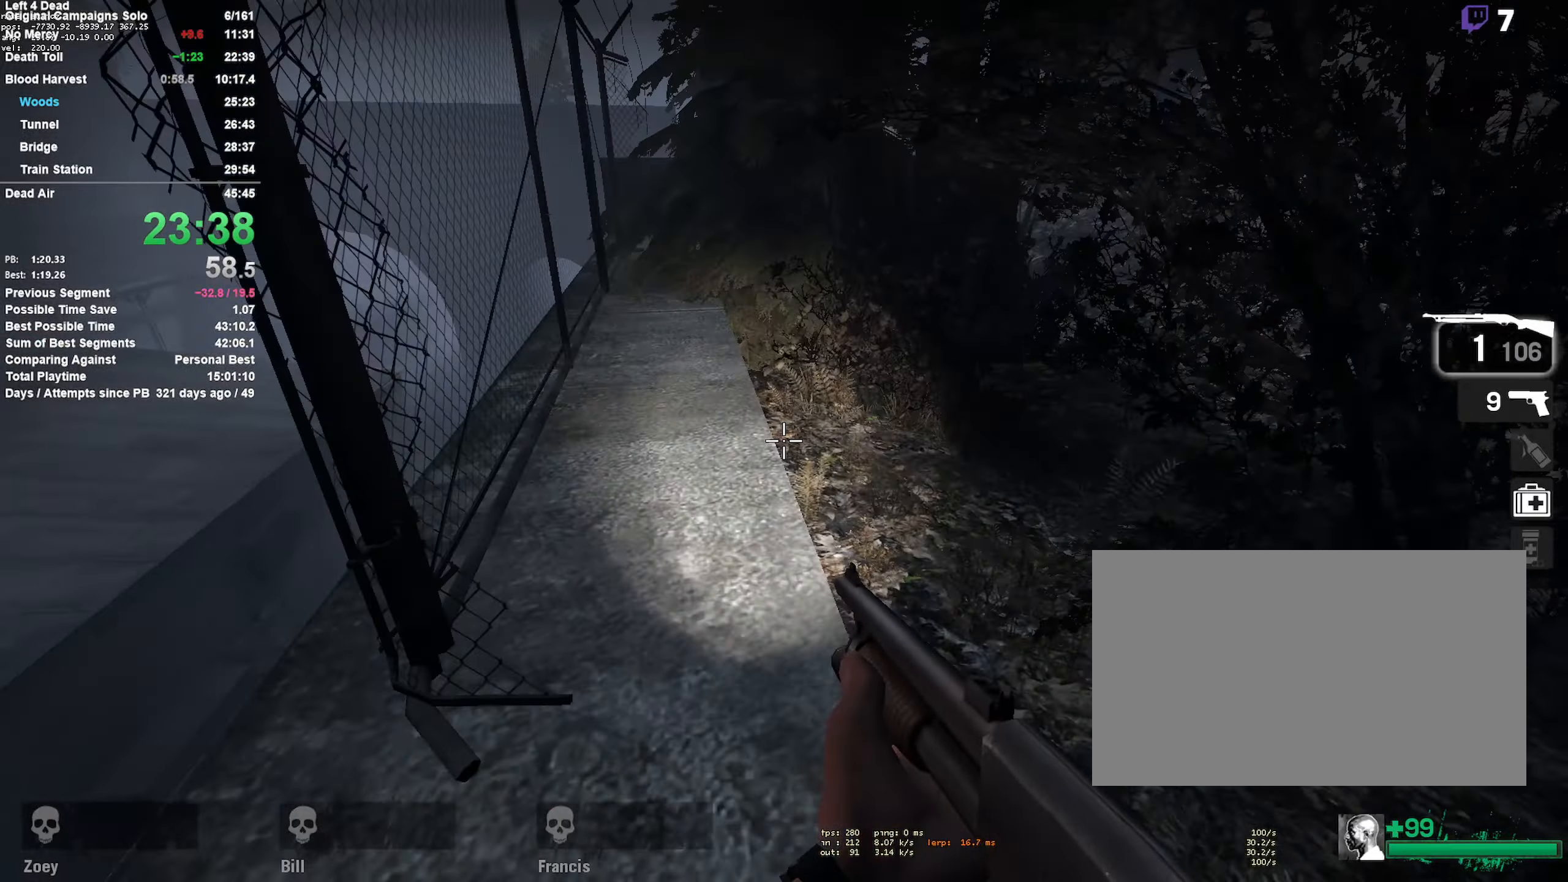
{"keys": ["d", "w"], "mouse": [], "events": [[133, "space", "up"], [233, "a", "up"], [233, "d", "down"], [417, "w", "down"]]}
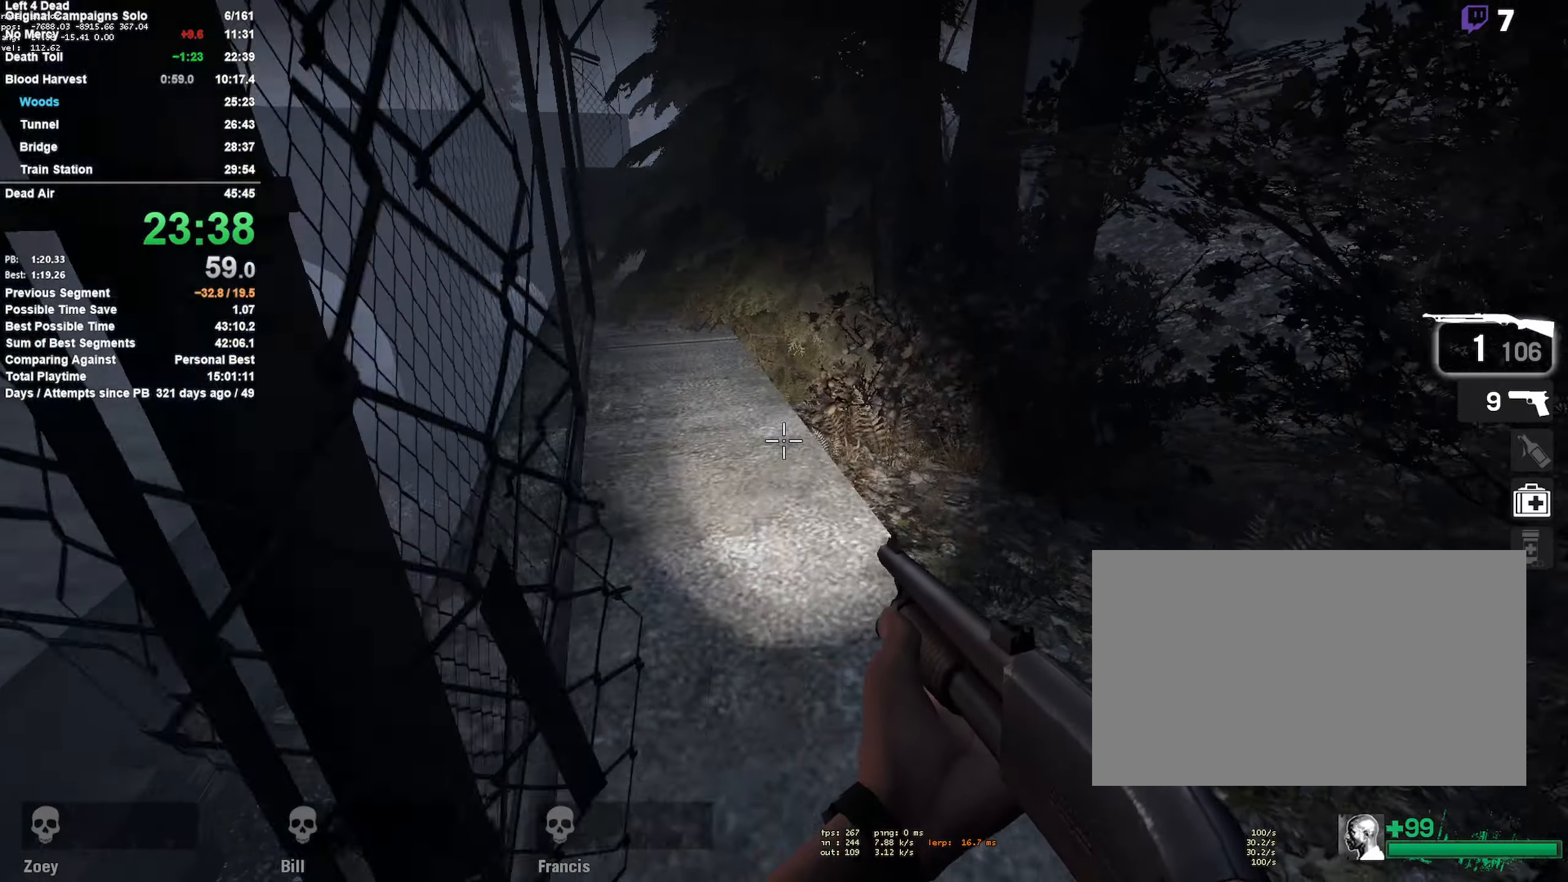
{"keys": ["w"], "mouse": [], "events": [[67, "d", "up"], [200, "a", "down"], [250, "r", "down"], [350, "a", "up"], [383, "r", "up"]]}
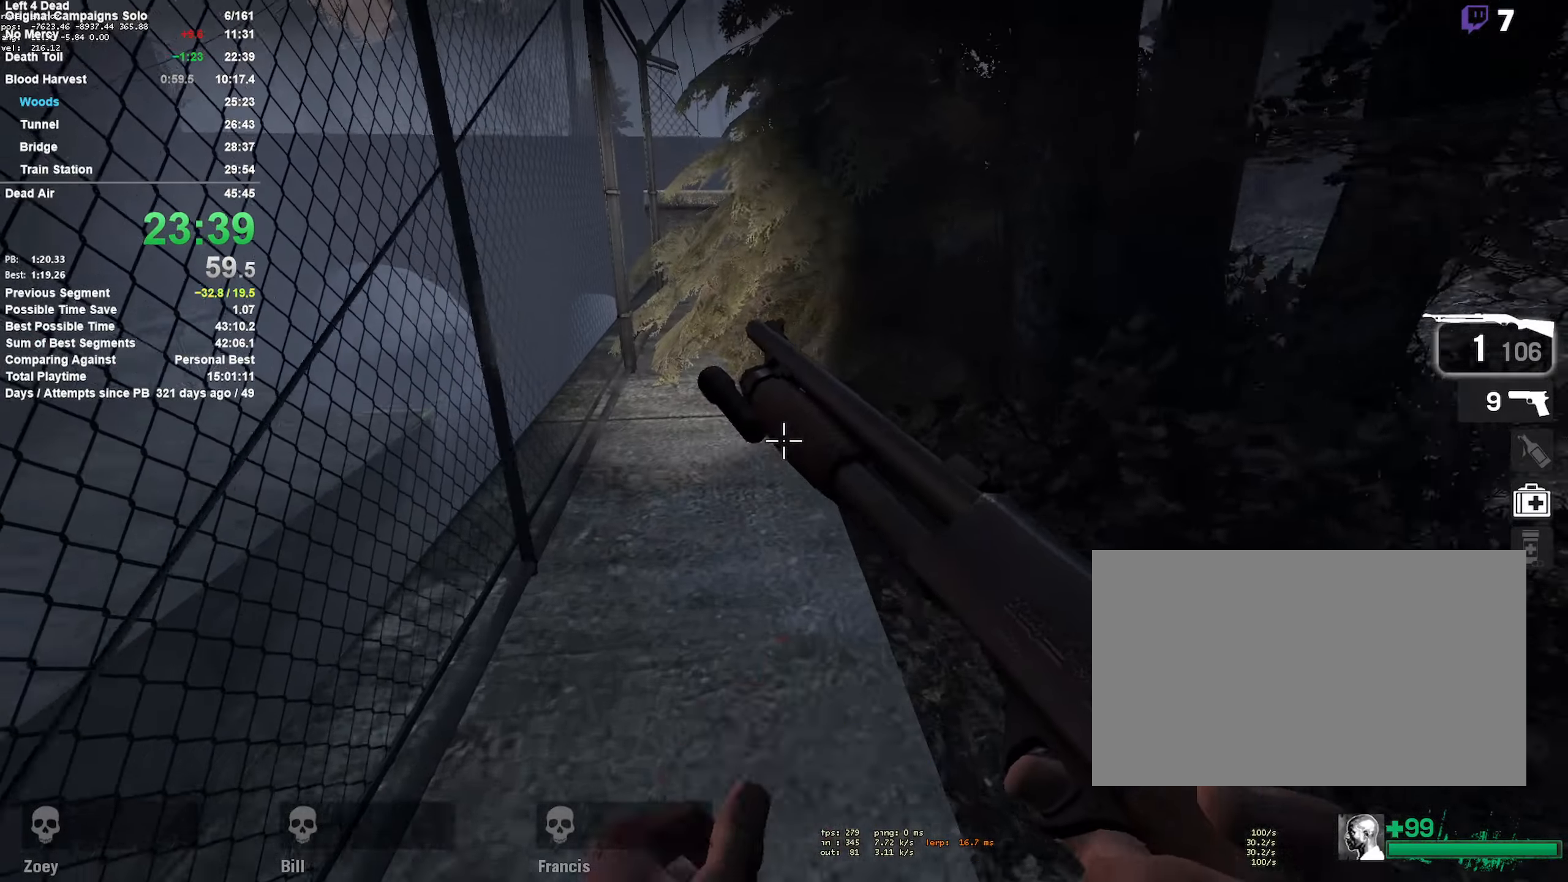
{"keys": ["a", "w"], "mouse": [], "events": [[450, "a", "down"]]}
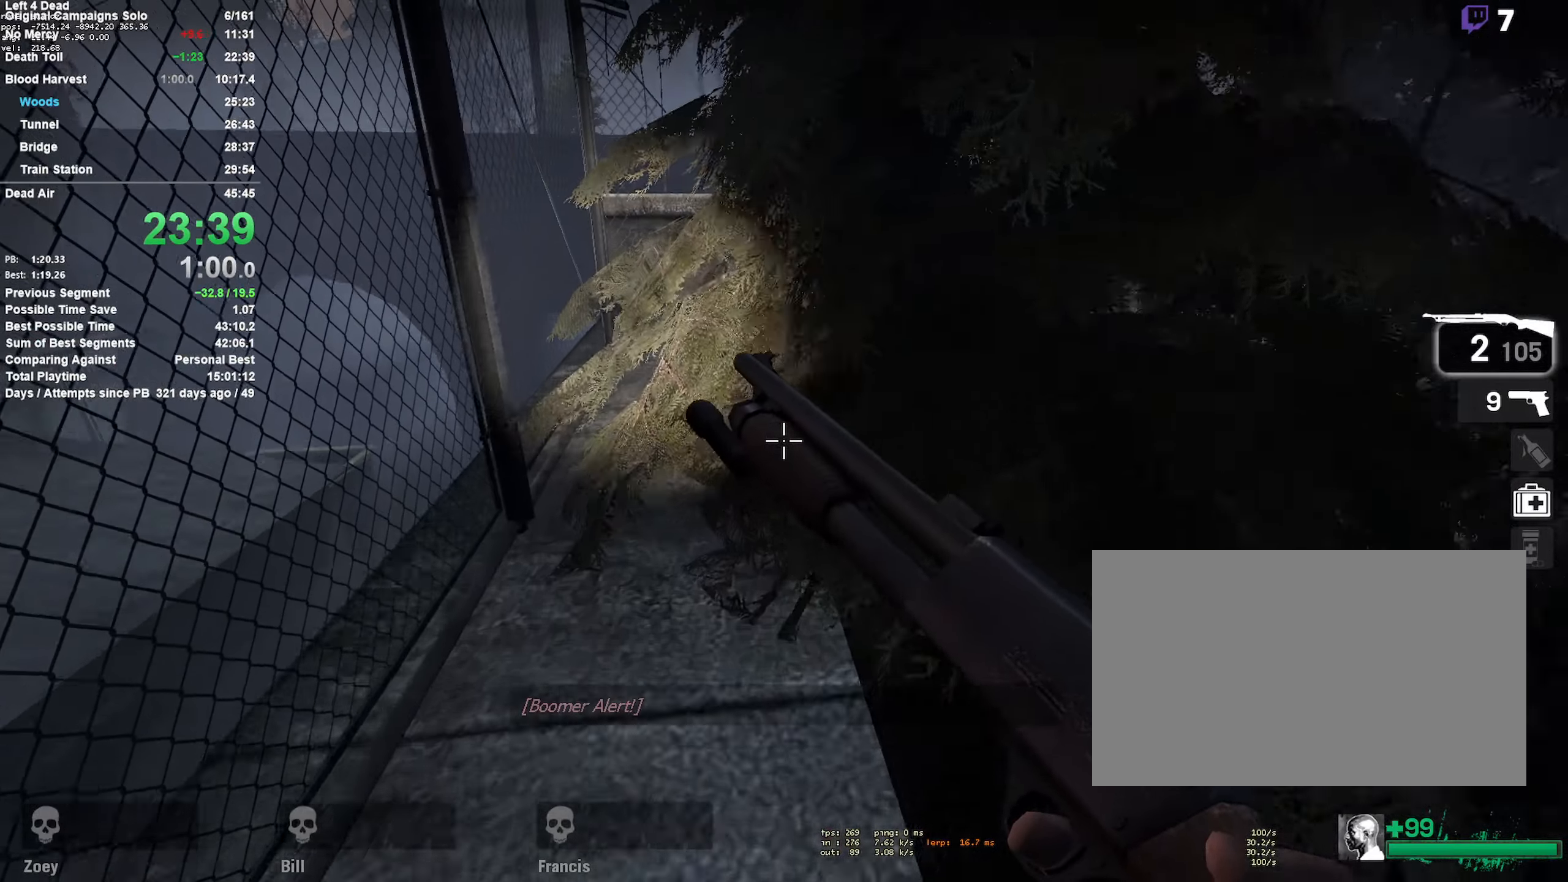
{"keys": ["w"], "mouse": [], "events": [[83, "a", "up"]]}
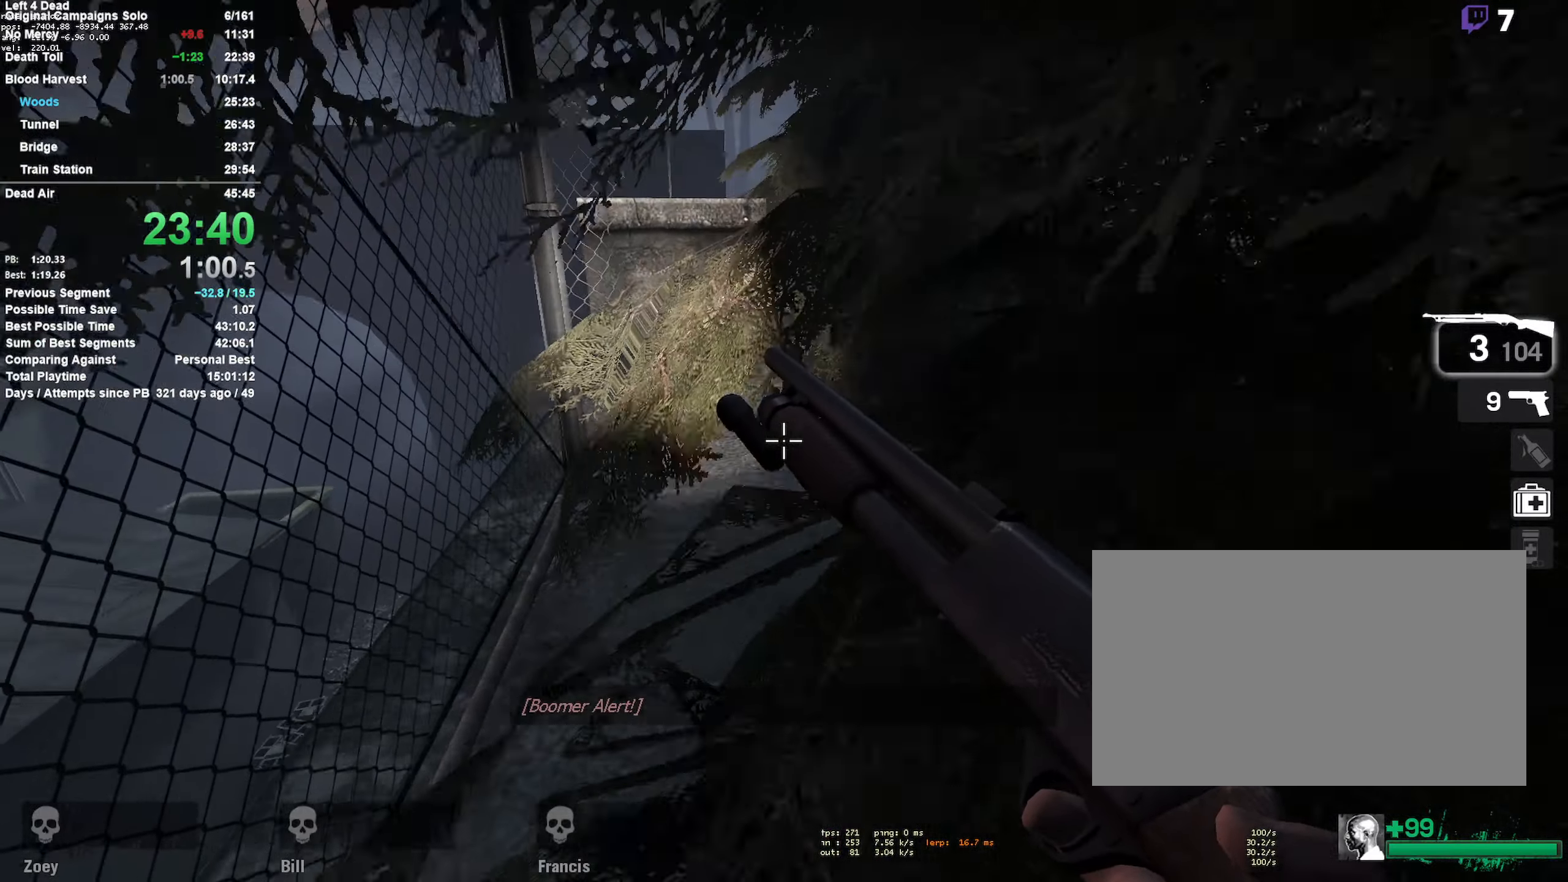
{"keys": ["w"], "mouse": [], "events": []}
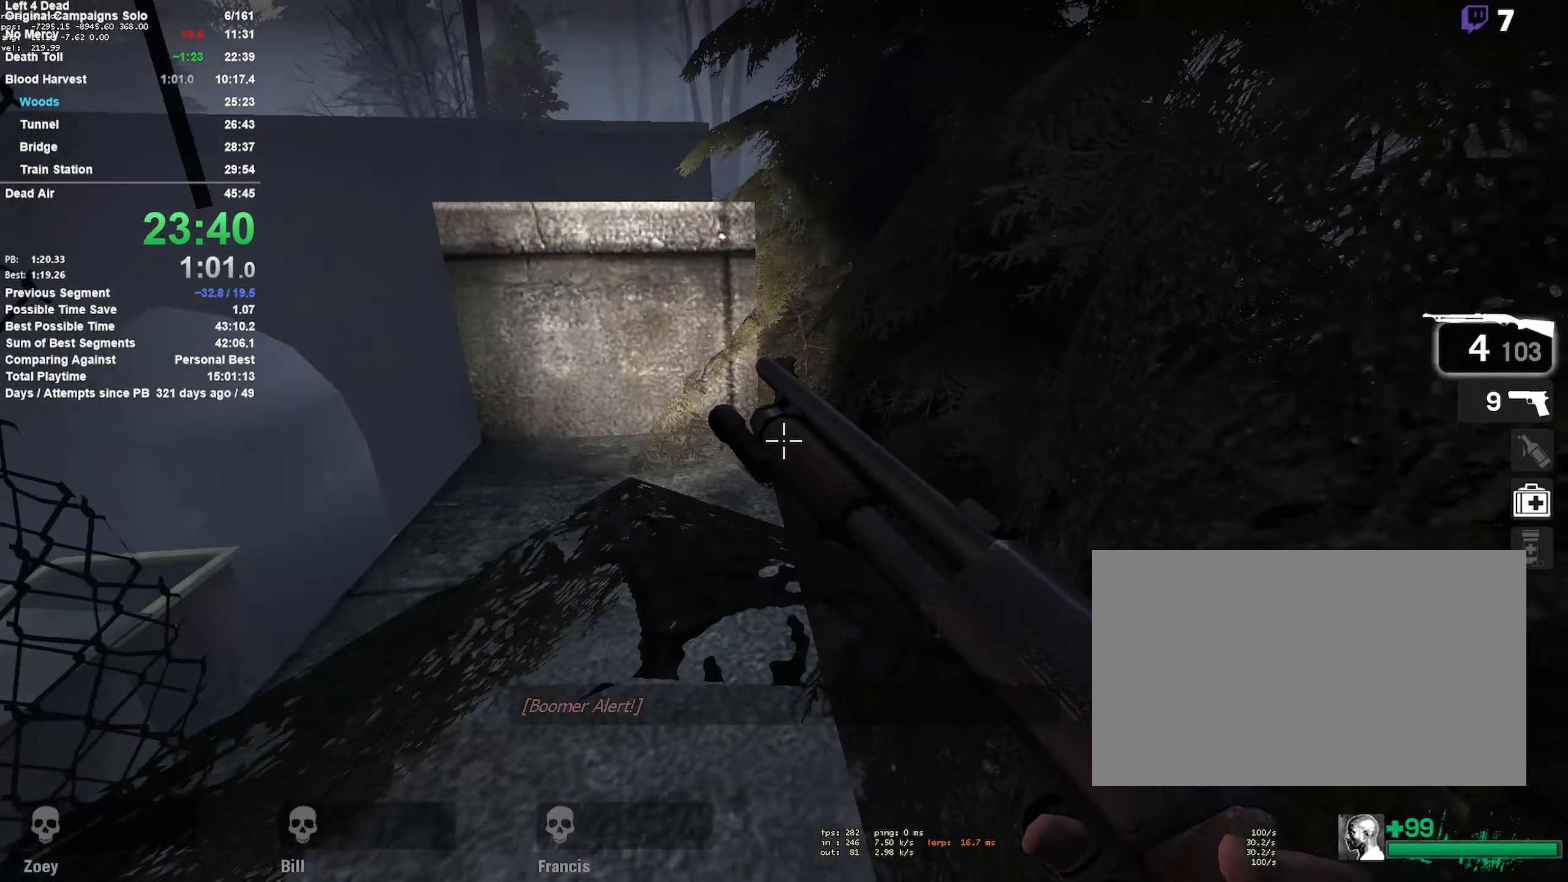
{"keys": ["w"], "mouse": [], "events": [[267, "d", "down"], [317, "d", "up"], [450, "d", "down"], [500, "d", "up"]]}
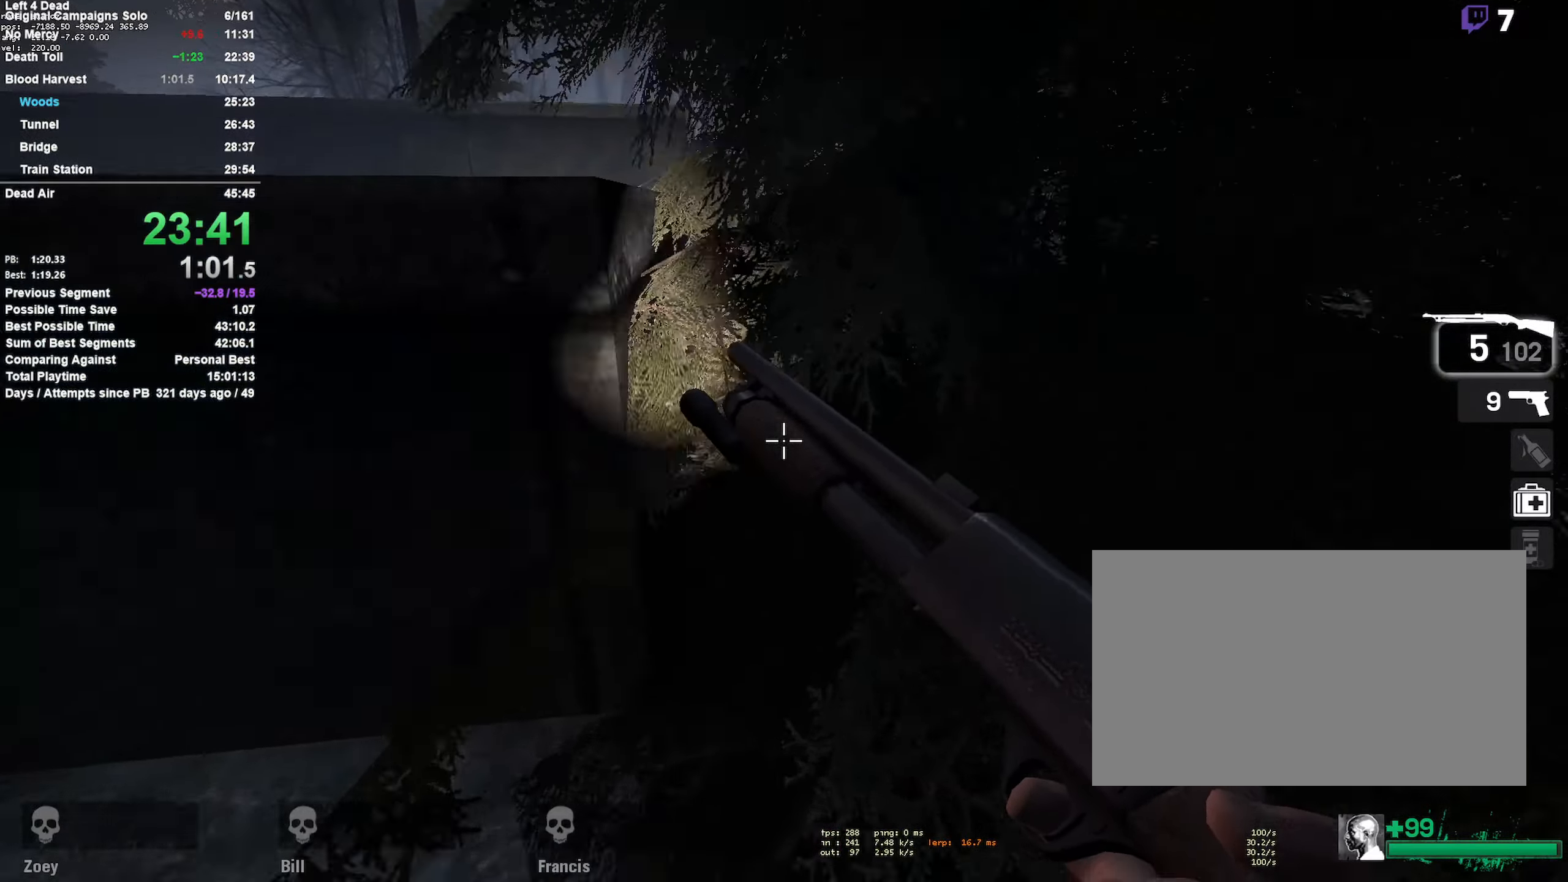
{"keys": ["a", "w"], "mouse": [], "events": [[467, "a", "down"]]}
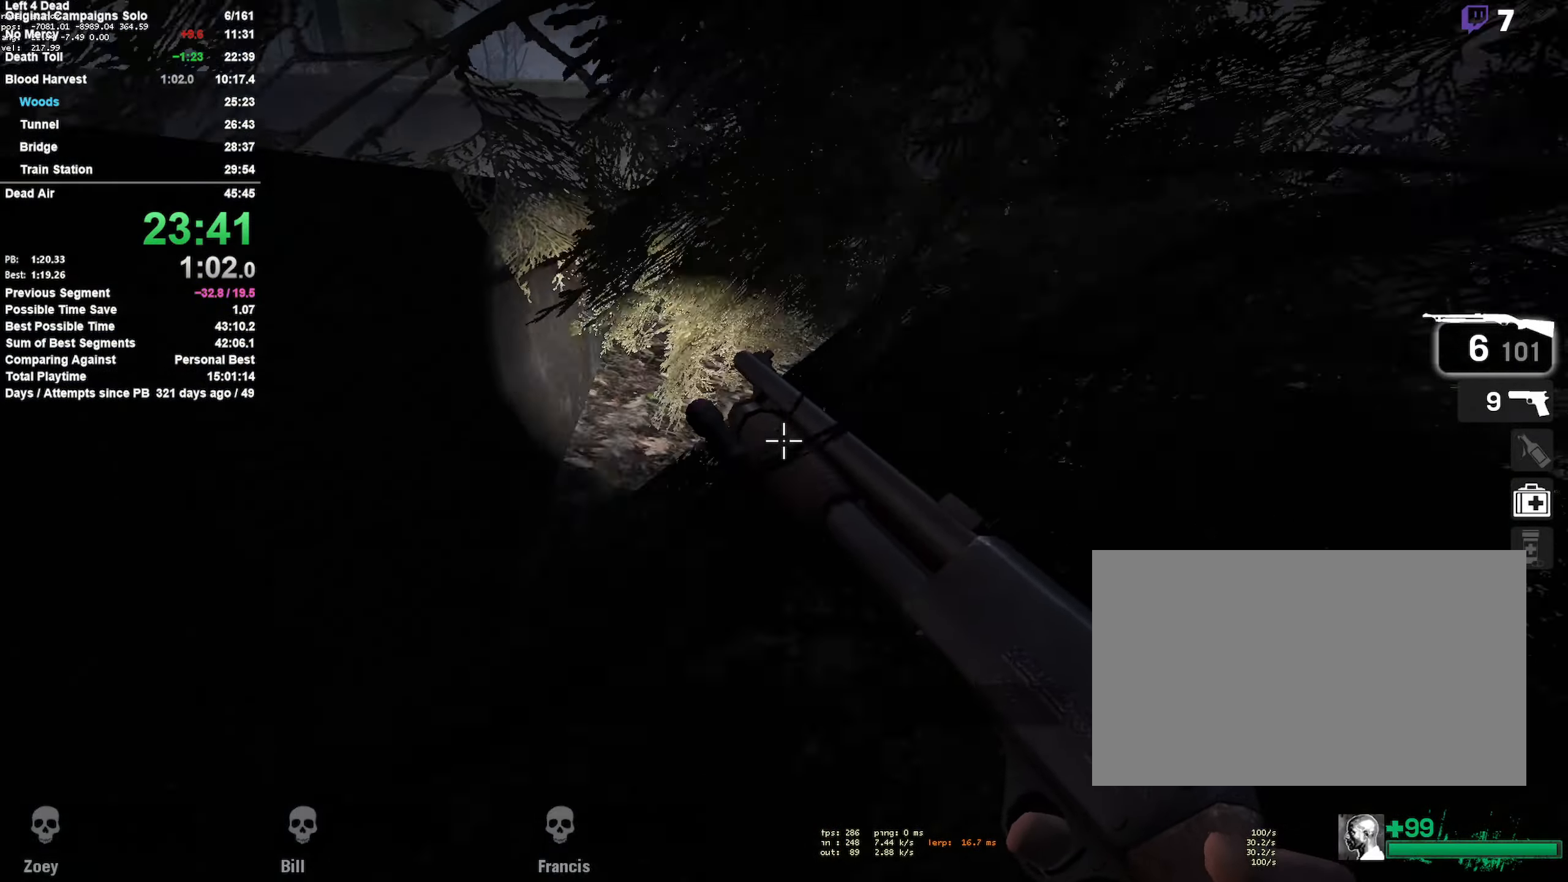
{"keys": ["w"], "mouse": [], "events": [[67, "a", "up"], [333, "a", "down"], [433, "a", "up"]]}
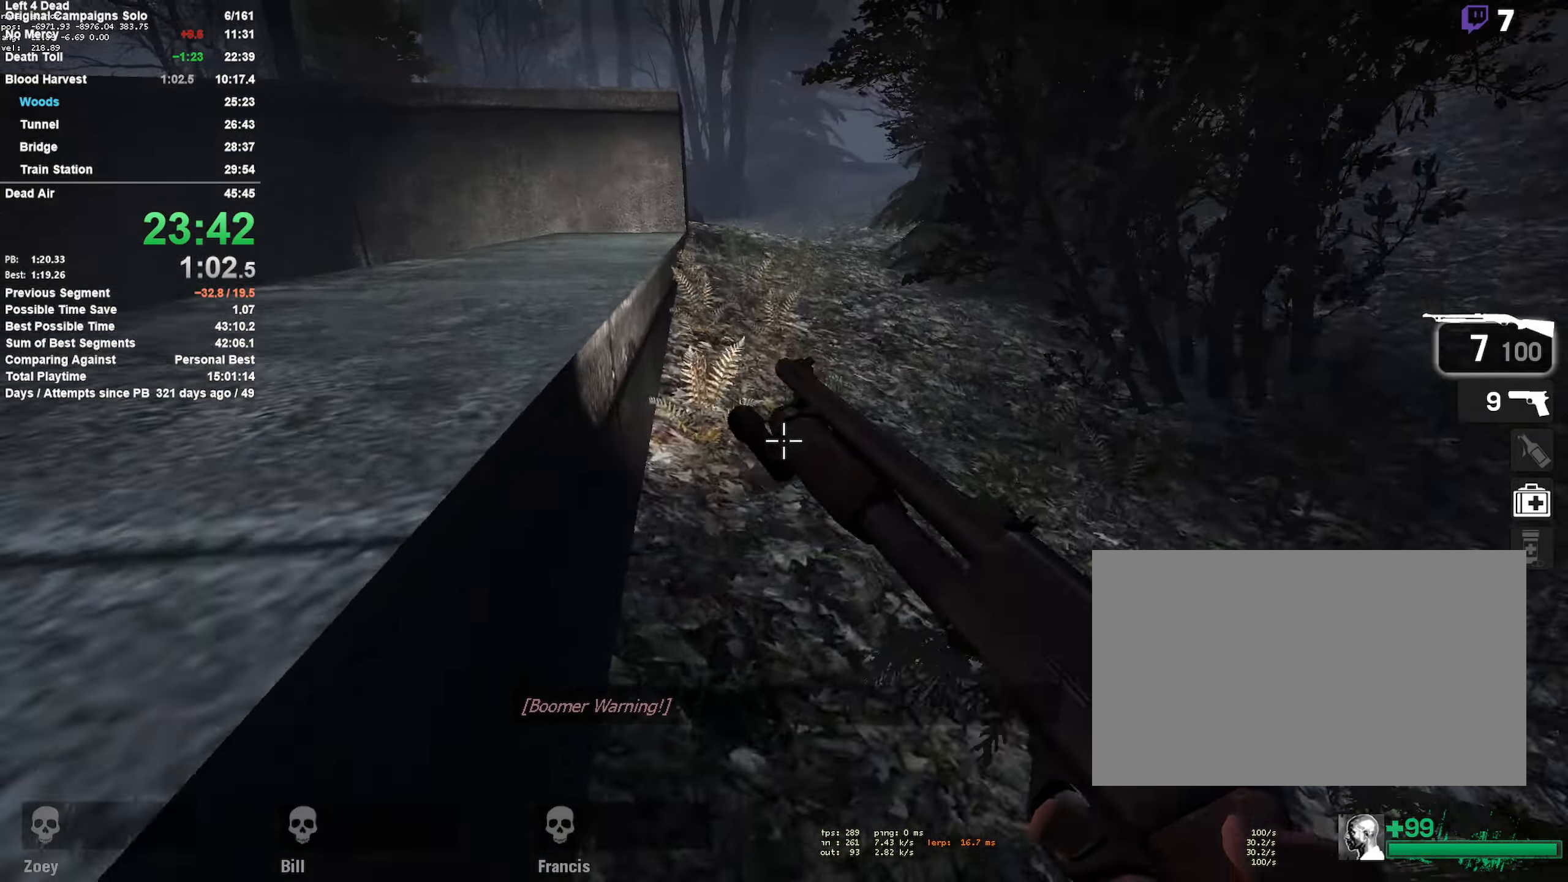
{"keys": ["w"], "mouse": [], "events": [[250, "a", "down"], [350, "a", "up"]]}